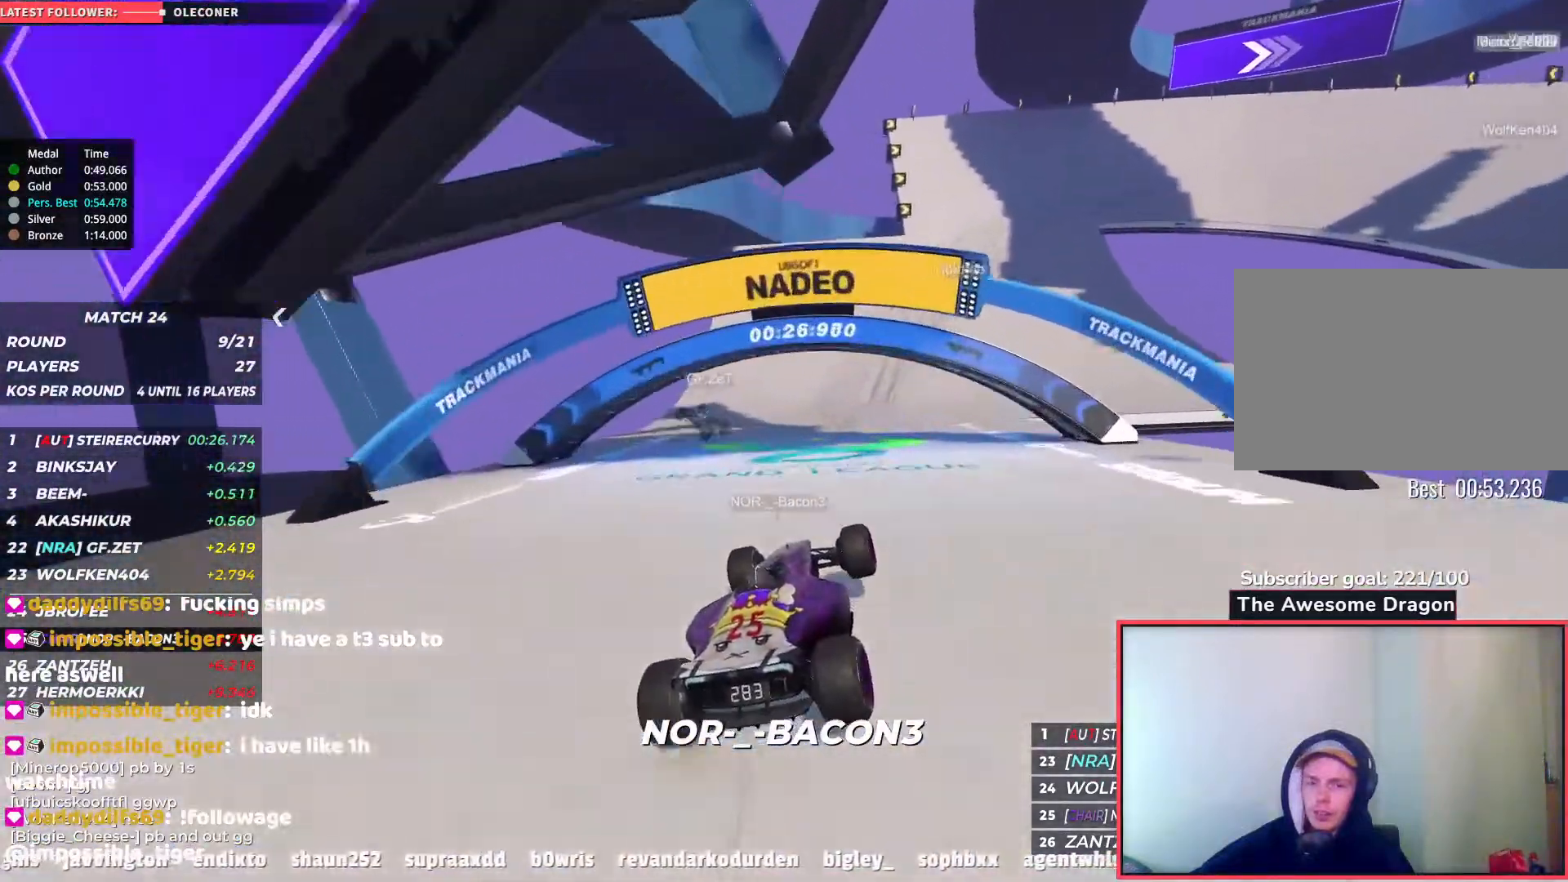
Gameplay with keyboard; each line is a JSON object with the keys held at the frame after it. "events" lists presses ("down") and releases ("up") of "down", "left", "right" and "up" between this image and that frame as [ms after this image, input, new state], when the widget could be followed in between. No other keys are recorded. Mouse input is not recorded.
{"keys": ["right", "up"], "events": [[450, "right", "down"]]}
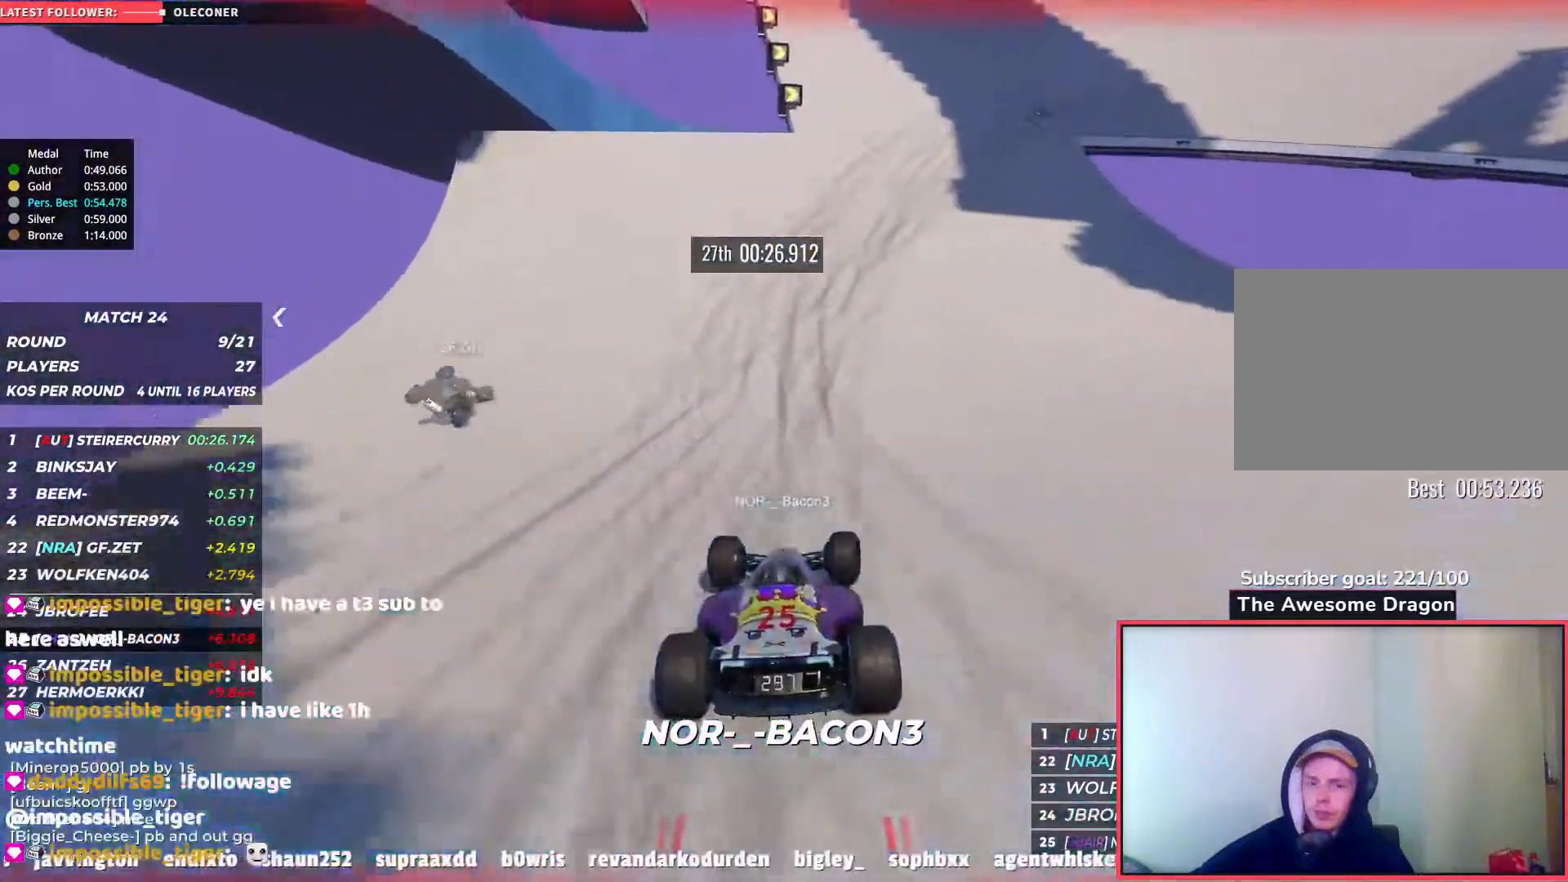
{"keys": ["down", "right"], "events": [[417, "down", "down"], [467, "up", "up"]]}
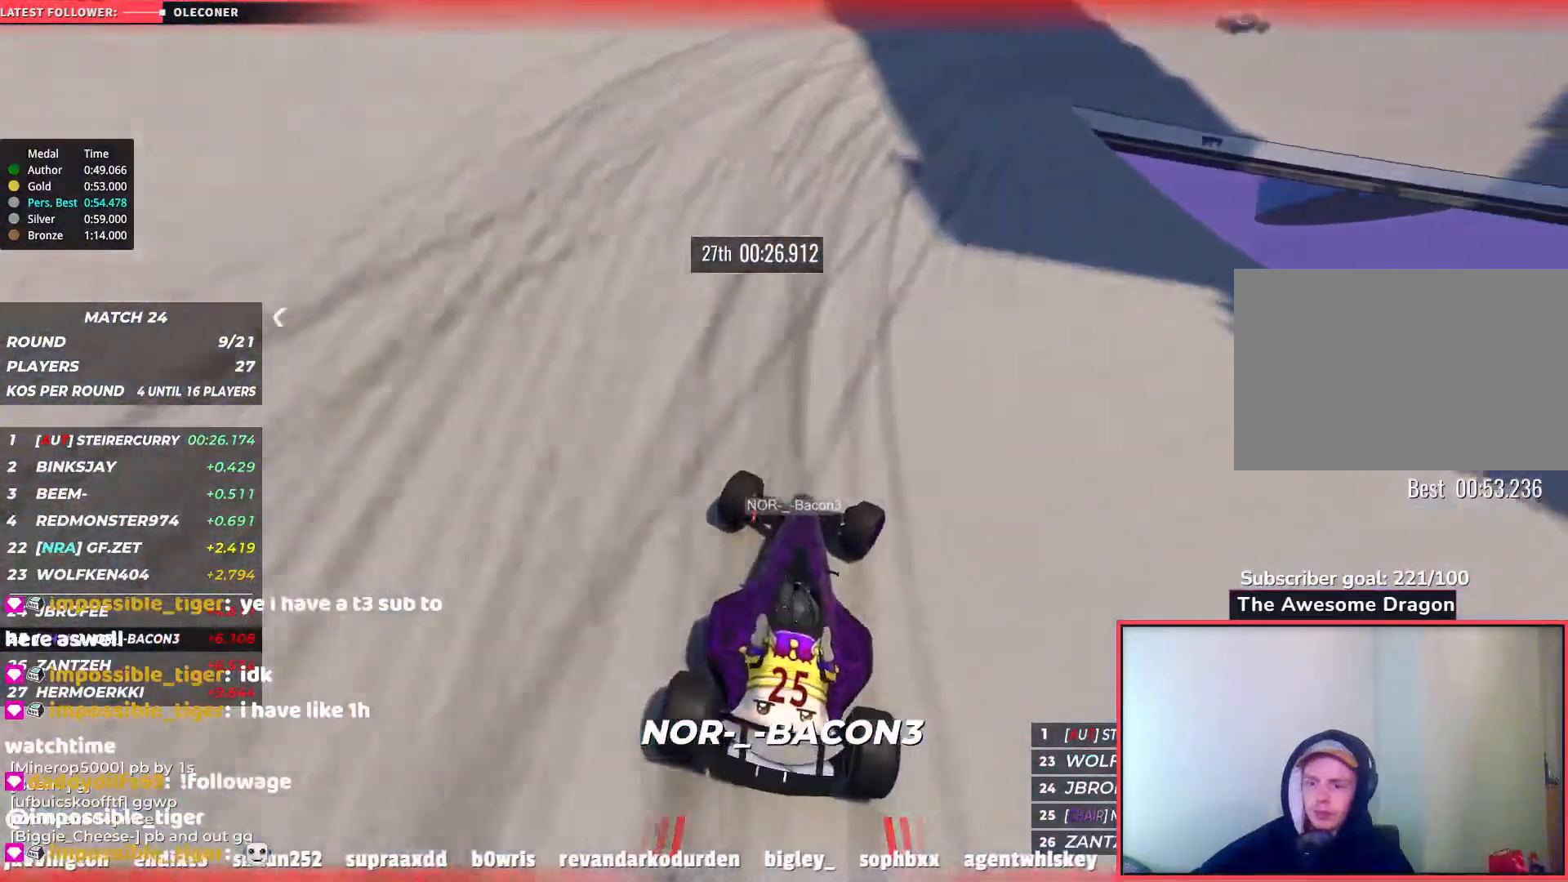
{"keys": ["right", "up"], "events": [[300, "down", "up"], [450, "up", "down"]]}
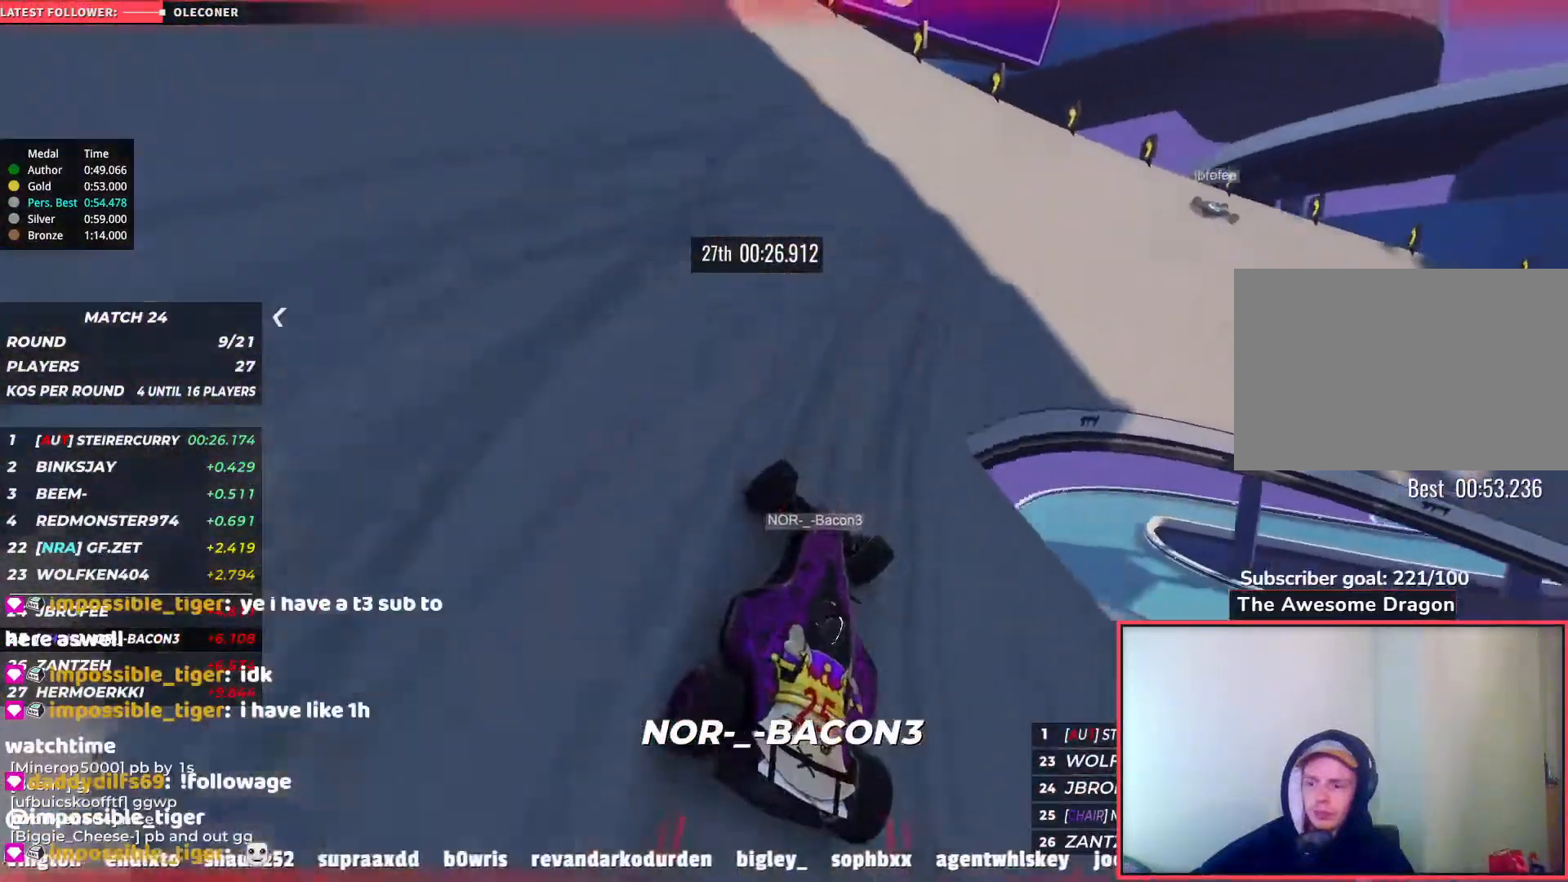
{"keys": ["right", "up"], "events": []}
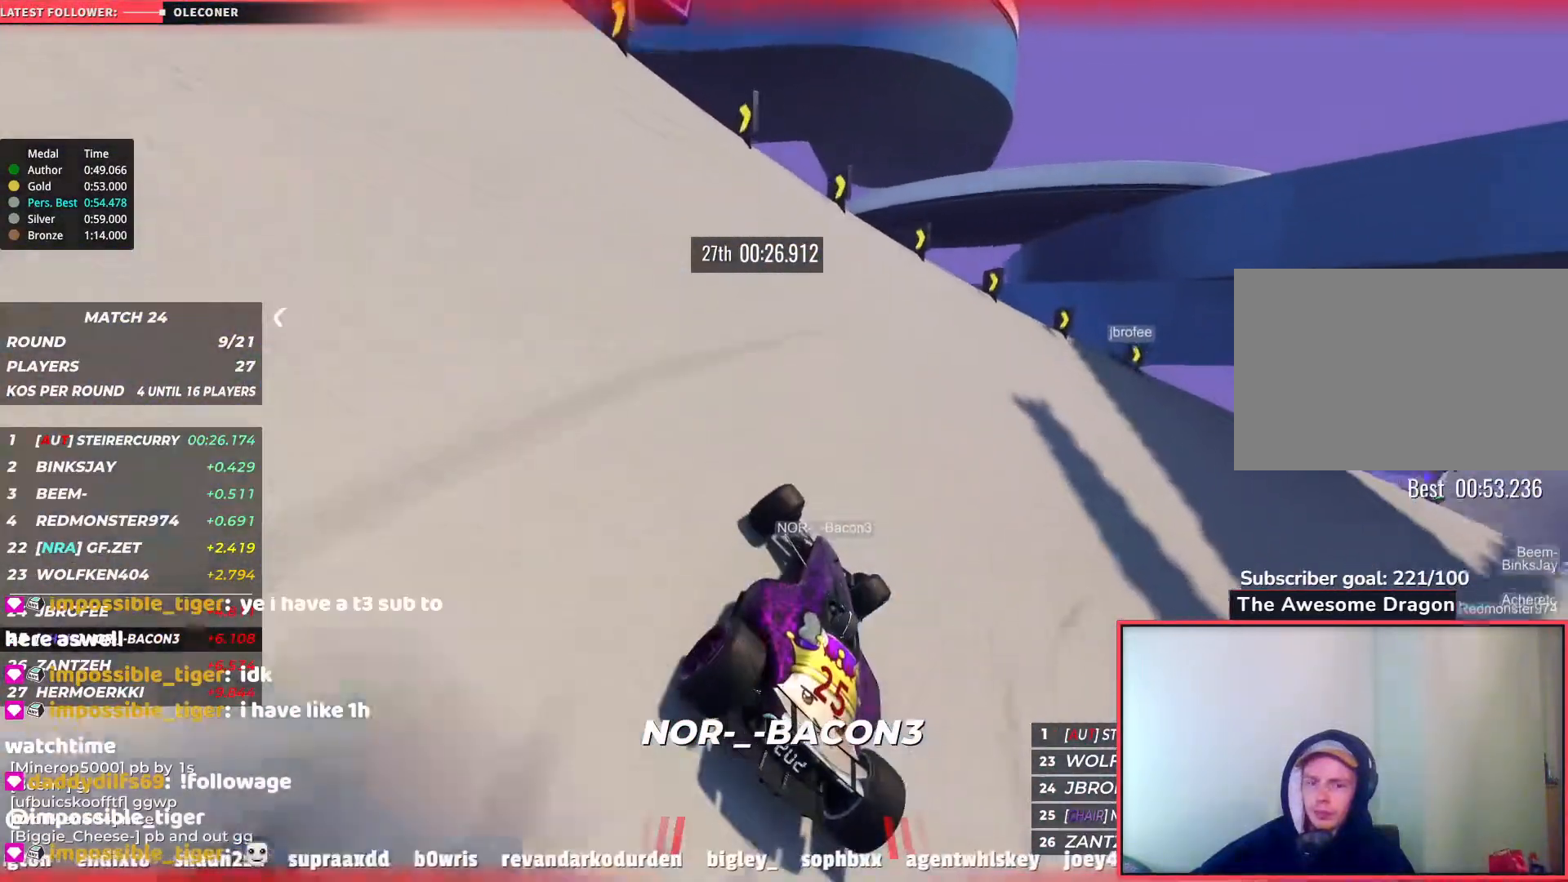
{"keys": ["right", "up"], "events": []}
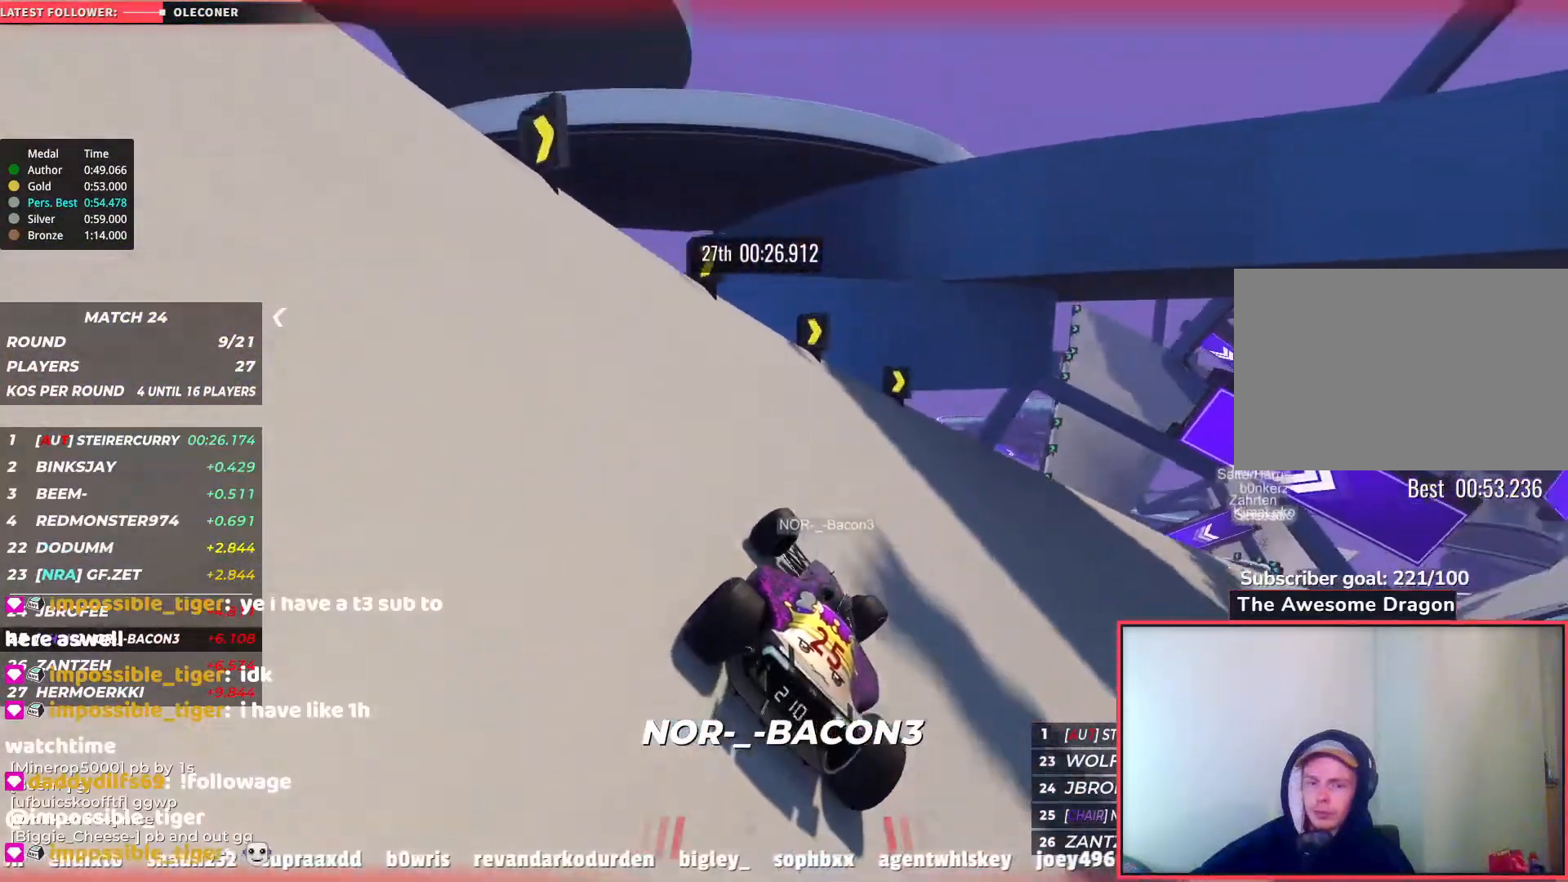
{"keys": ["up"], "events": [[500, "right", "up"]]}
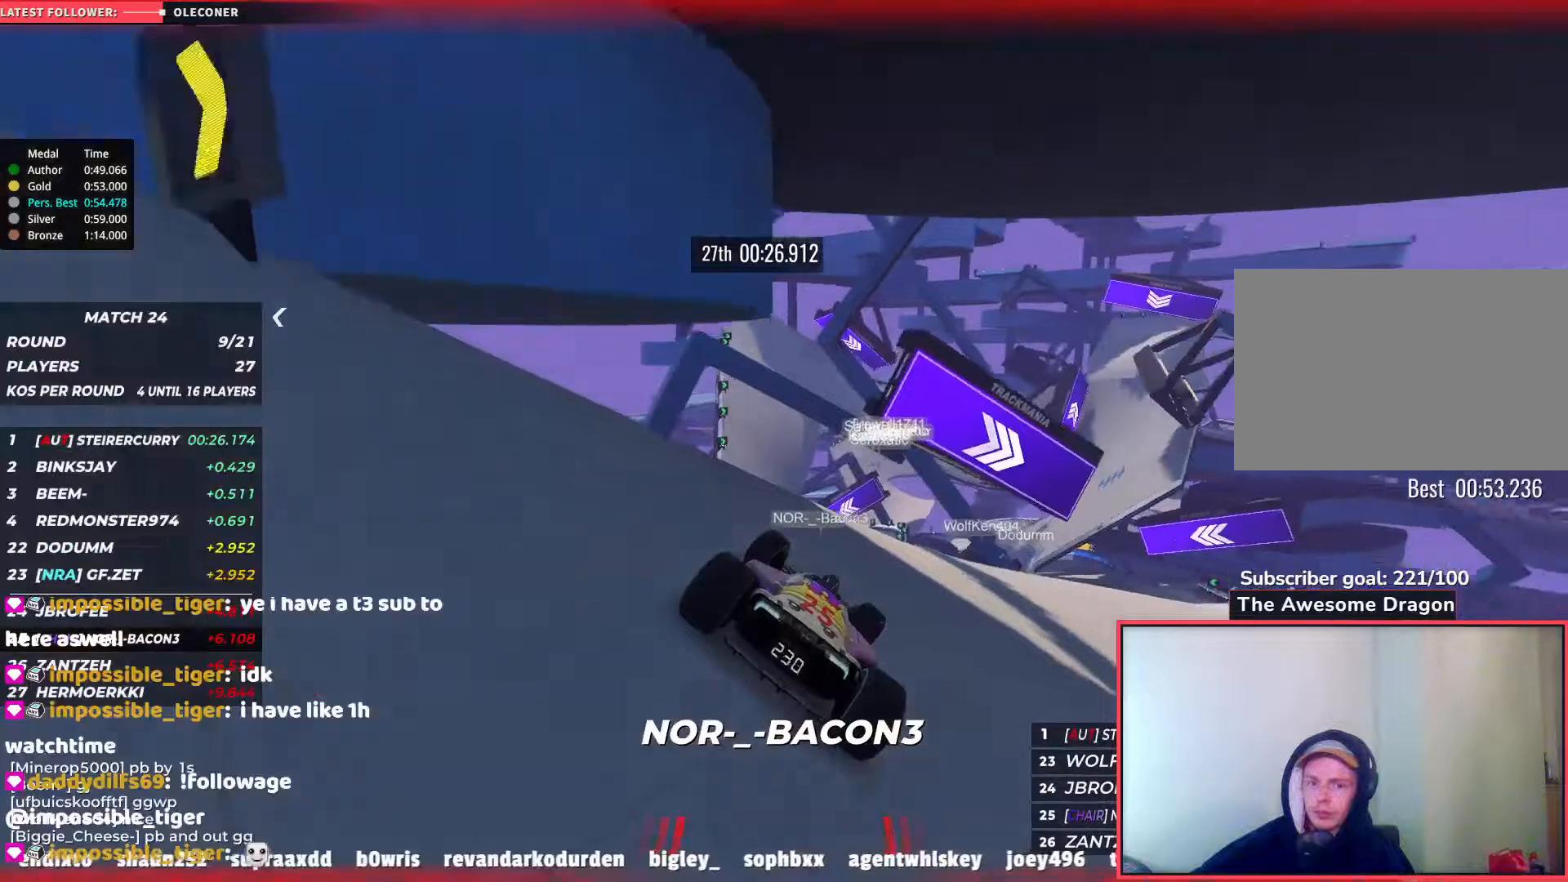
{"keys": ["right", "up"], "events": [[67, "left", "down"], [283, "left", "up"], [317, "right", "down"]]}
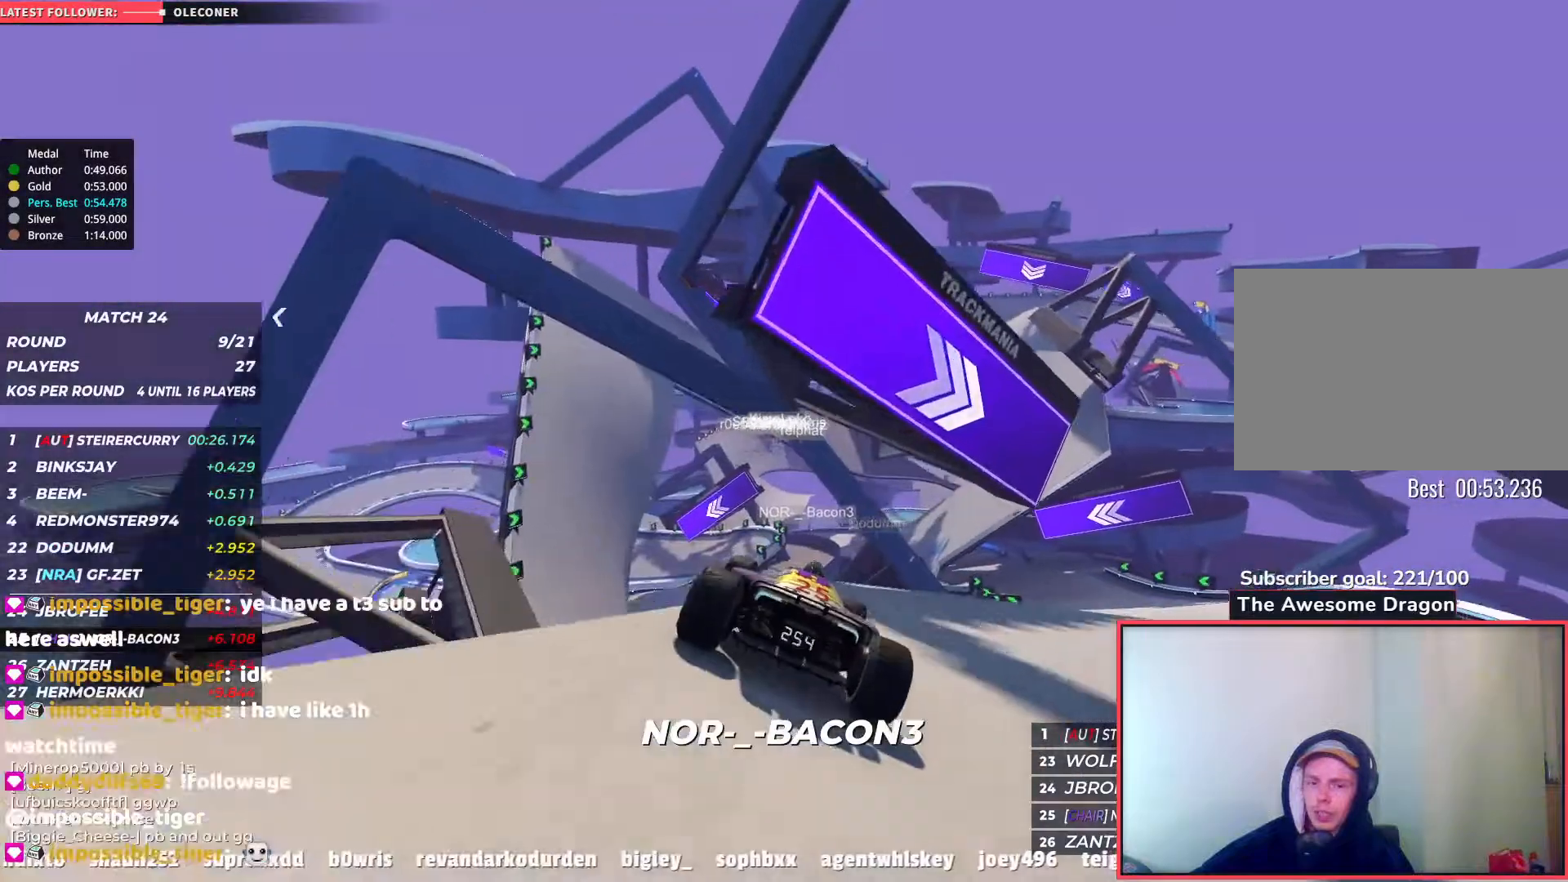
{"keys": ["up"], "events": [[400, "right", "up"]]}
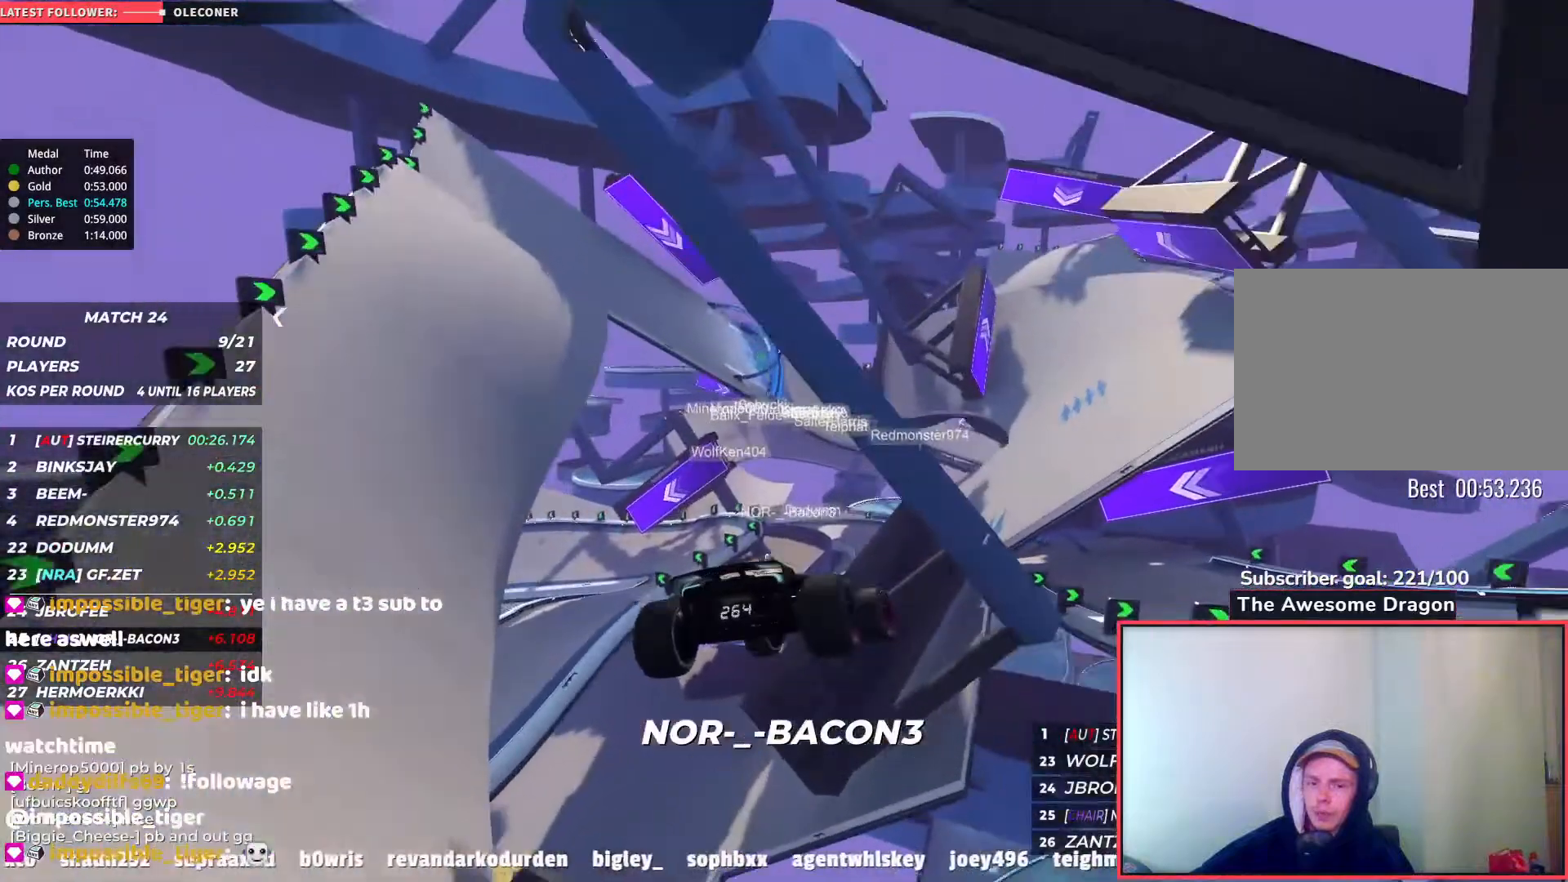
{"keys": ["up"], "events": [[50, "left", "down"], [100, "left", "up"]]}
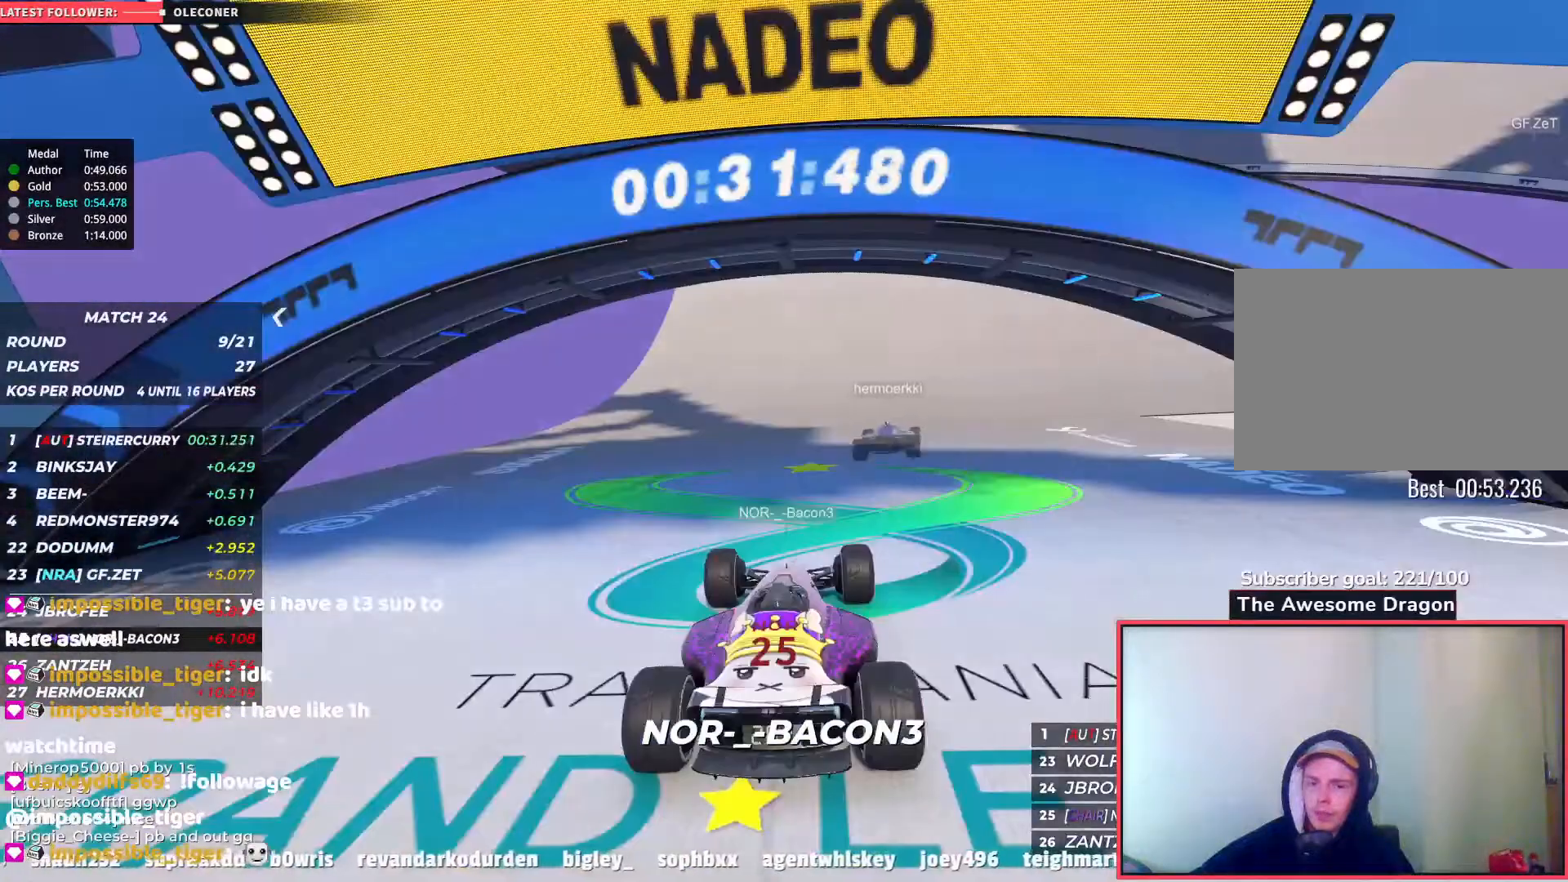
{"keys": ["up"], "events": []}
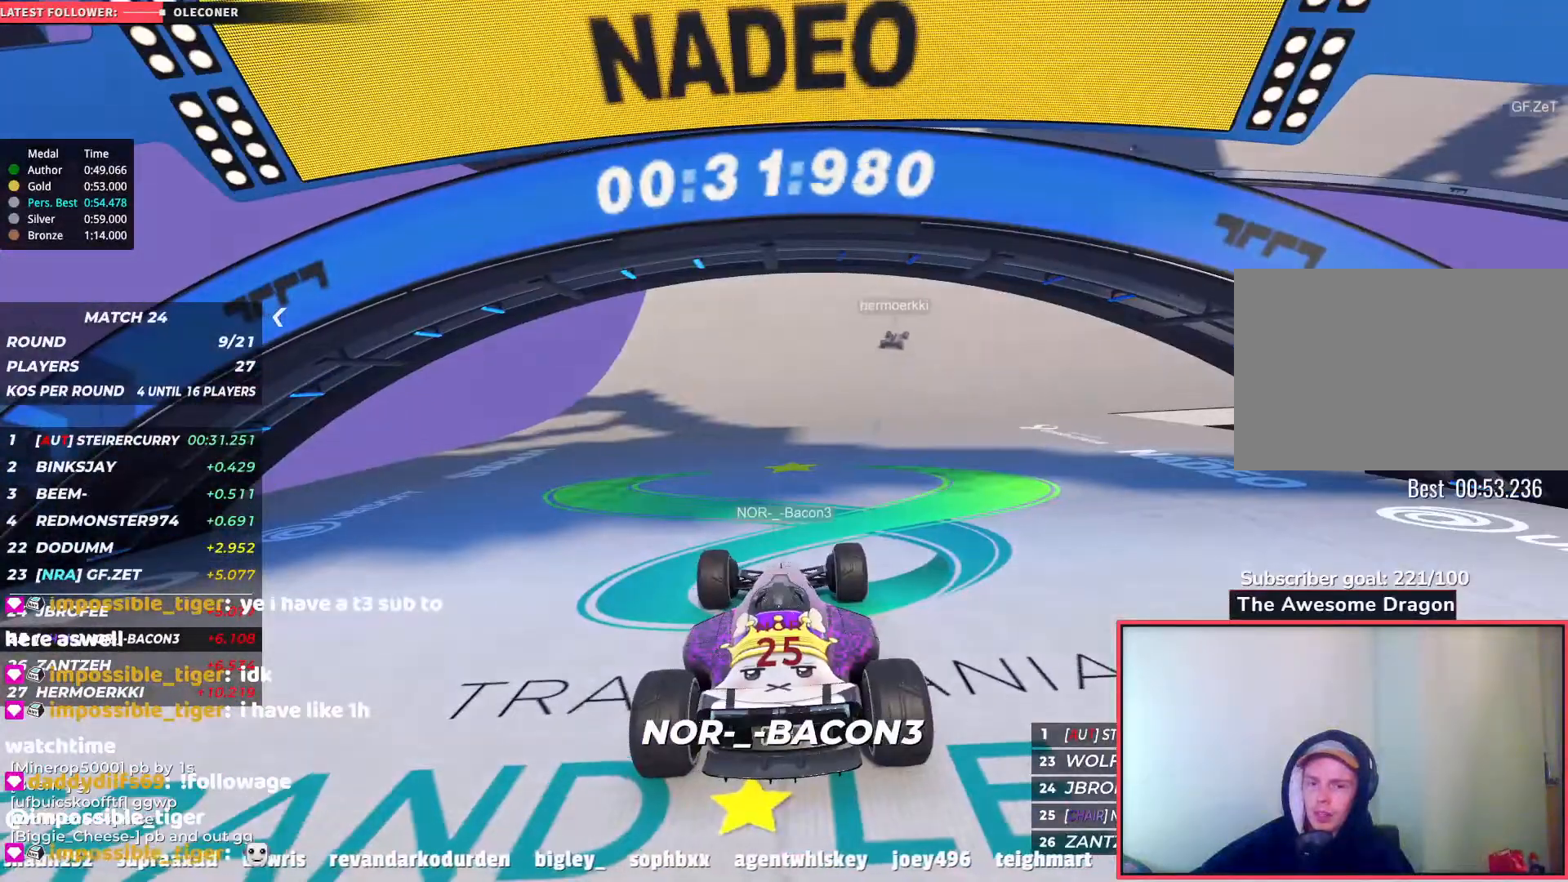
{"keys": ["up"], "events": []}
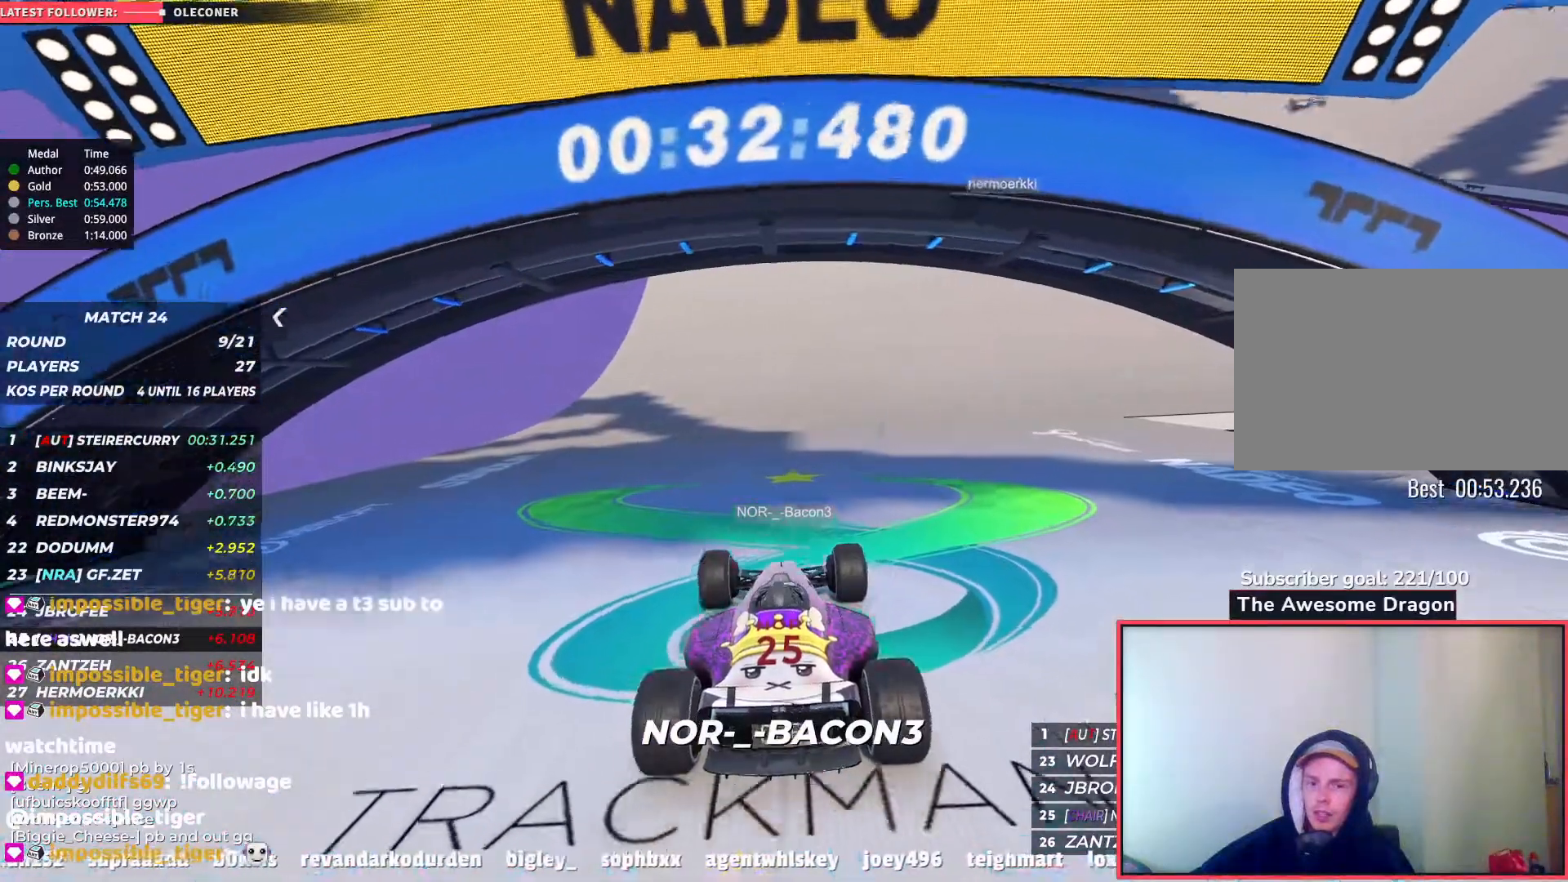
{"keys": ["right", "up"], "events": [[83, "left", "down"], [167, "left", "up"], [333, "right", "down"]]}
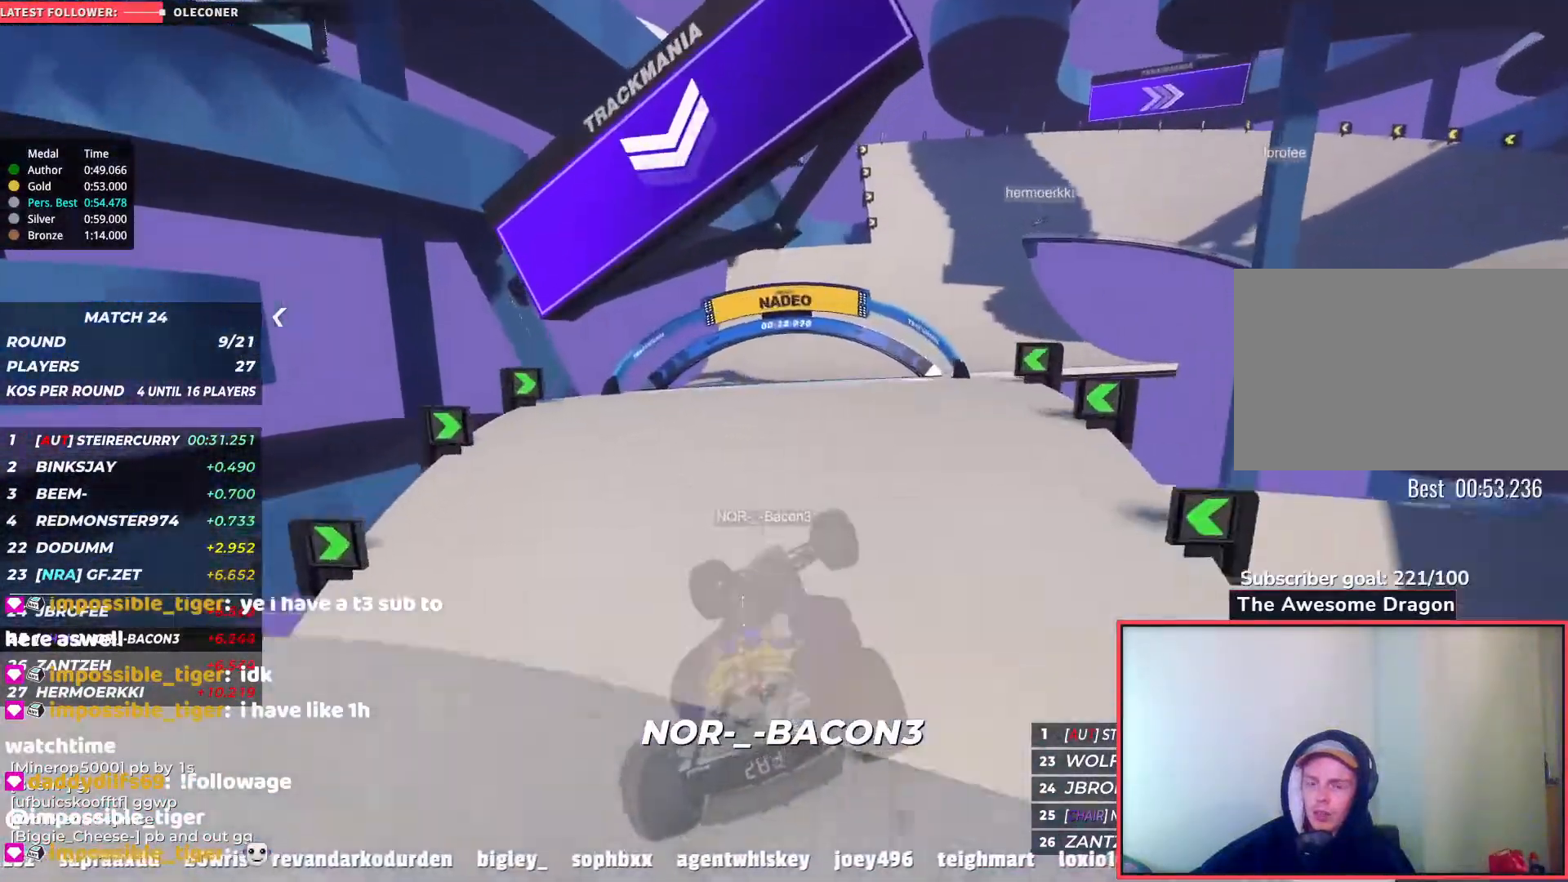
{"keys": ["up"], "events": [[67, "right", "up"]]}
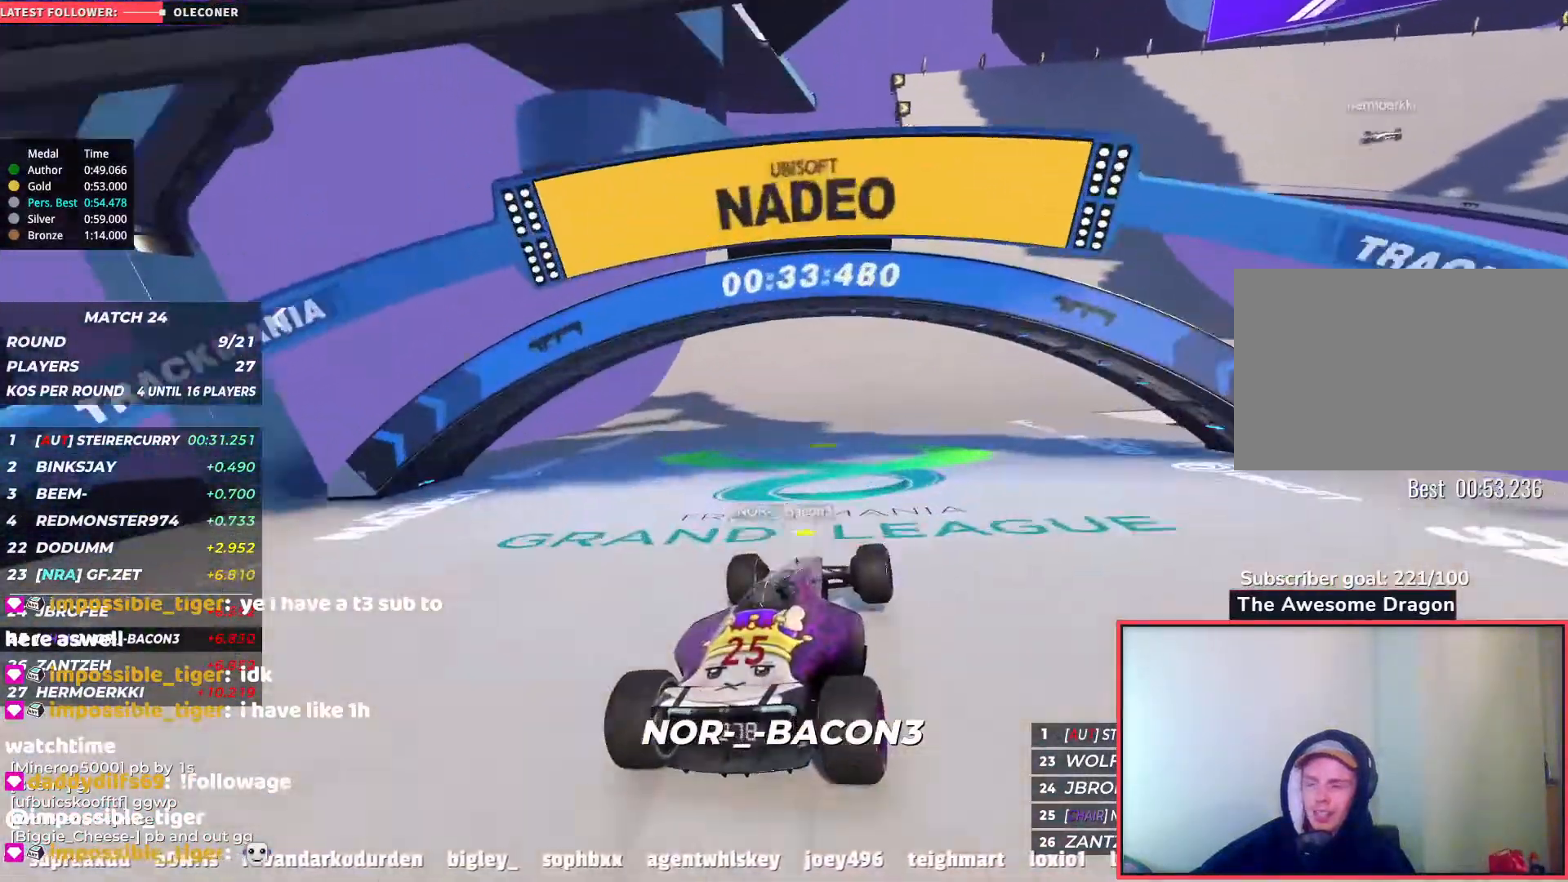
{"keys": ["right", "up"], "events": [[133, "right", "down"], [183, "right", "up"], [200, "right", "down"]]}
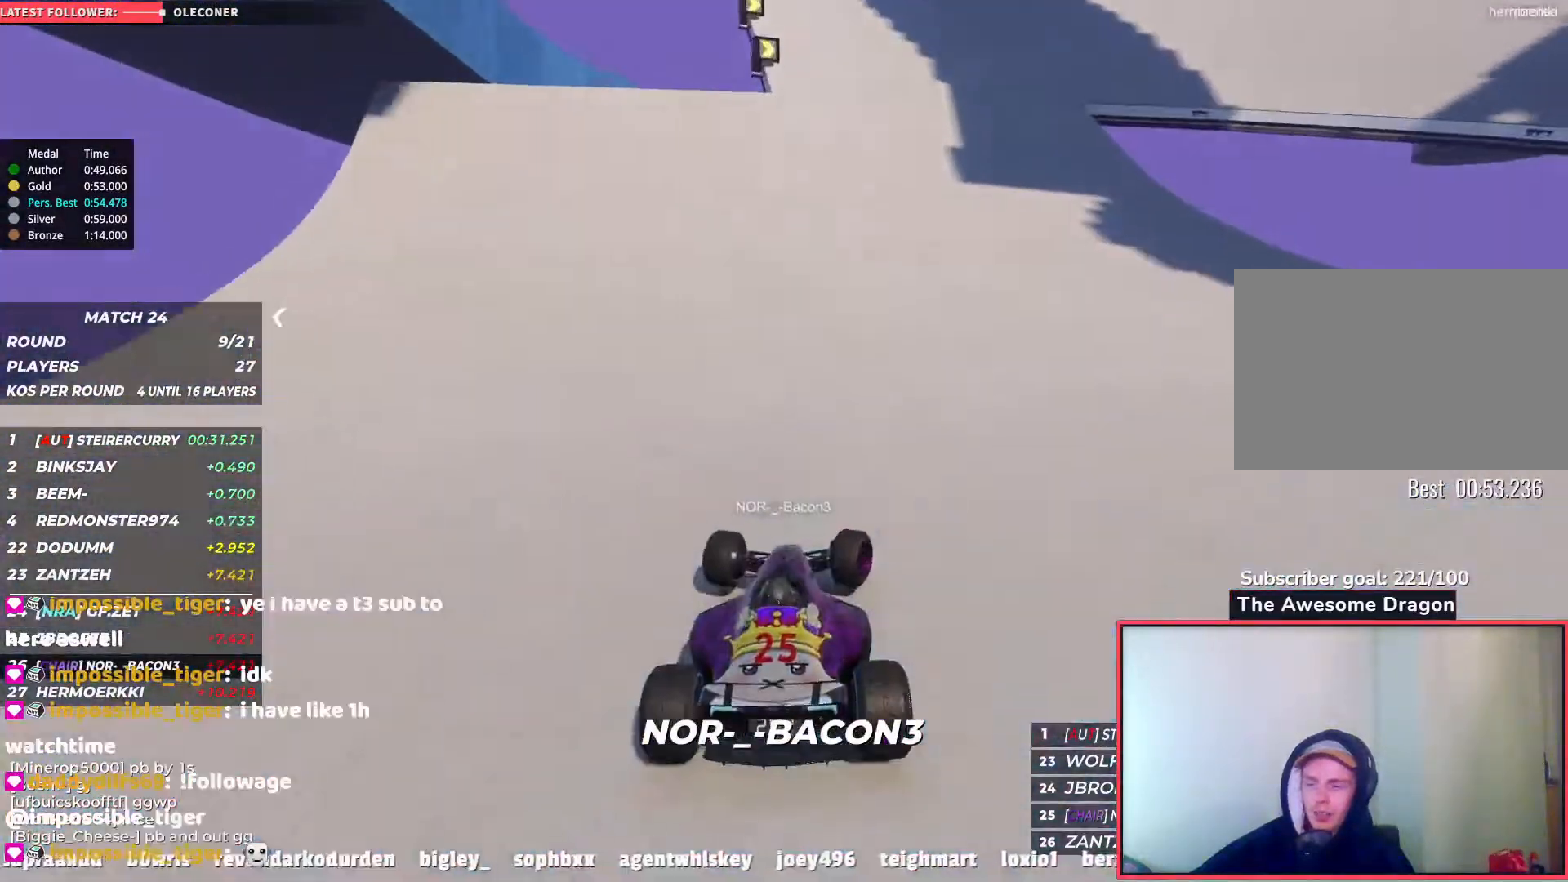
{"keys": ["down", "right"], "events": [[200, "down", "down"], [383, "up", "up"]]}
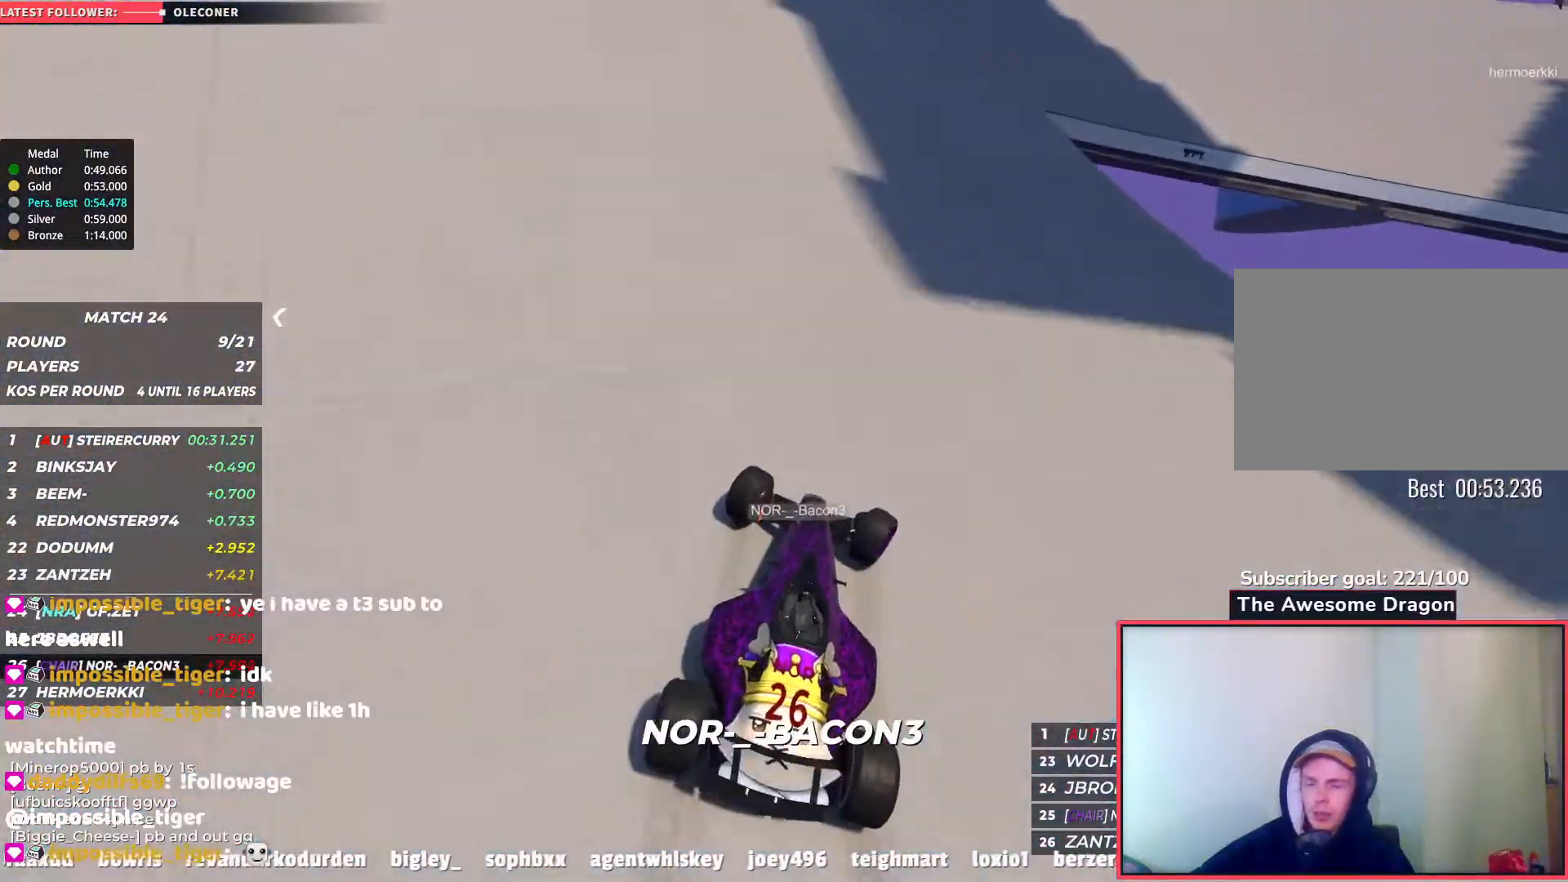
{"keys": ["right", "up"], "events": [[200, "down", "up"], [350, "up", "down"]]}
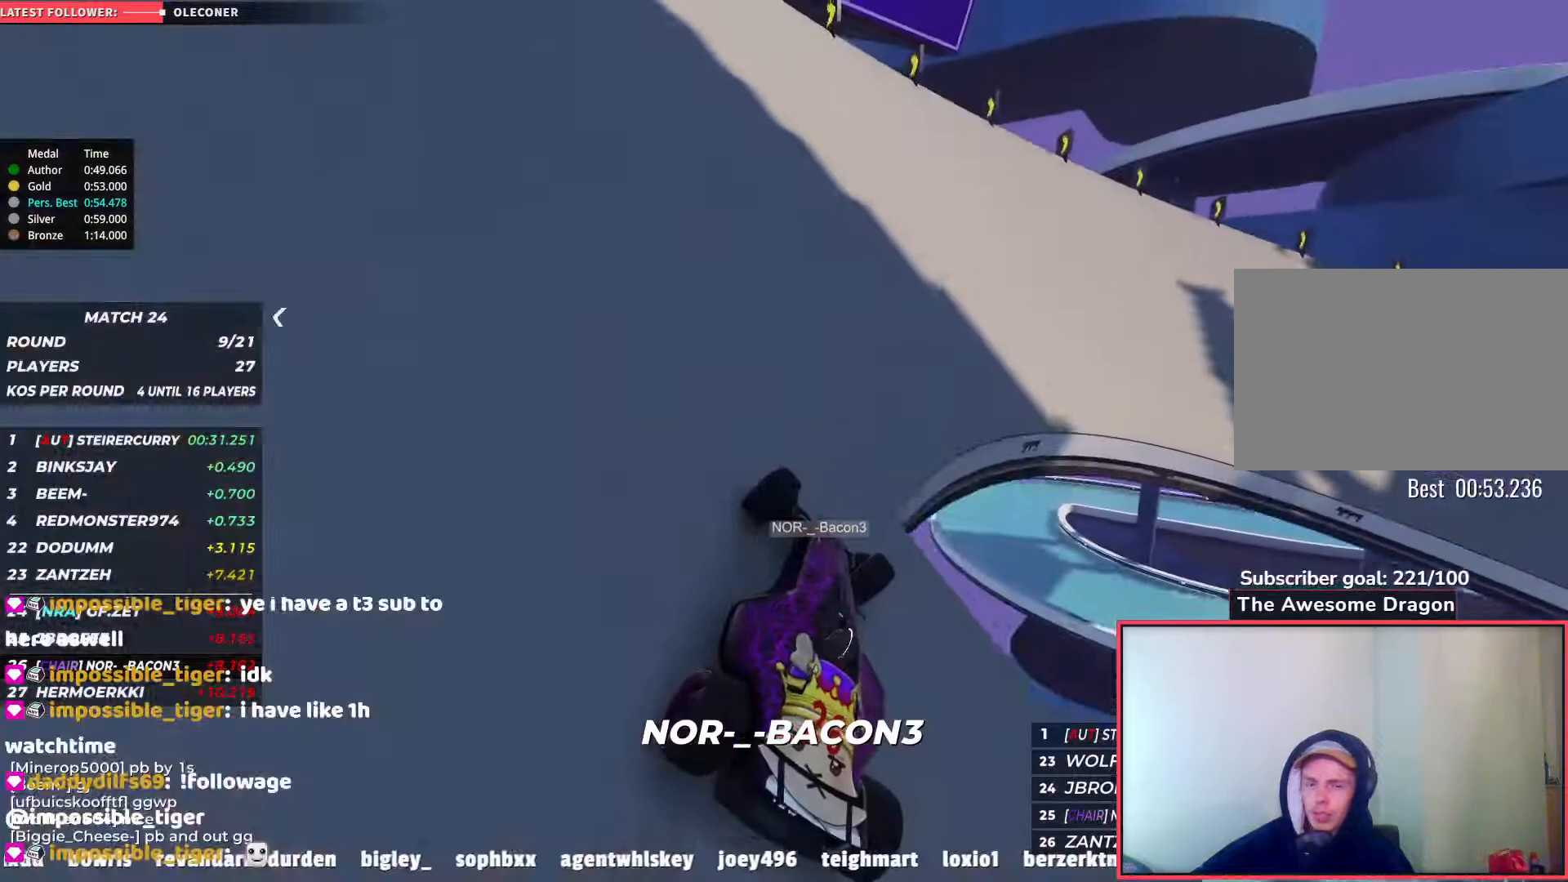
{"keys": ["right", "up"], "events": [[17, "up", "up"], [233, "up", "down"]]}
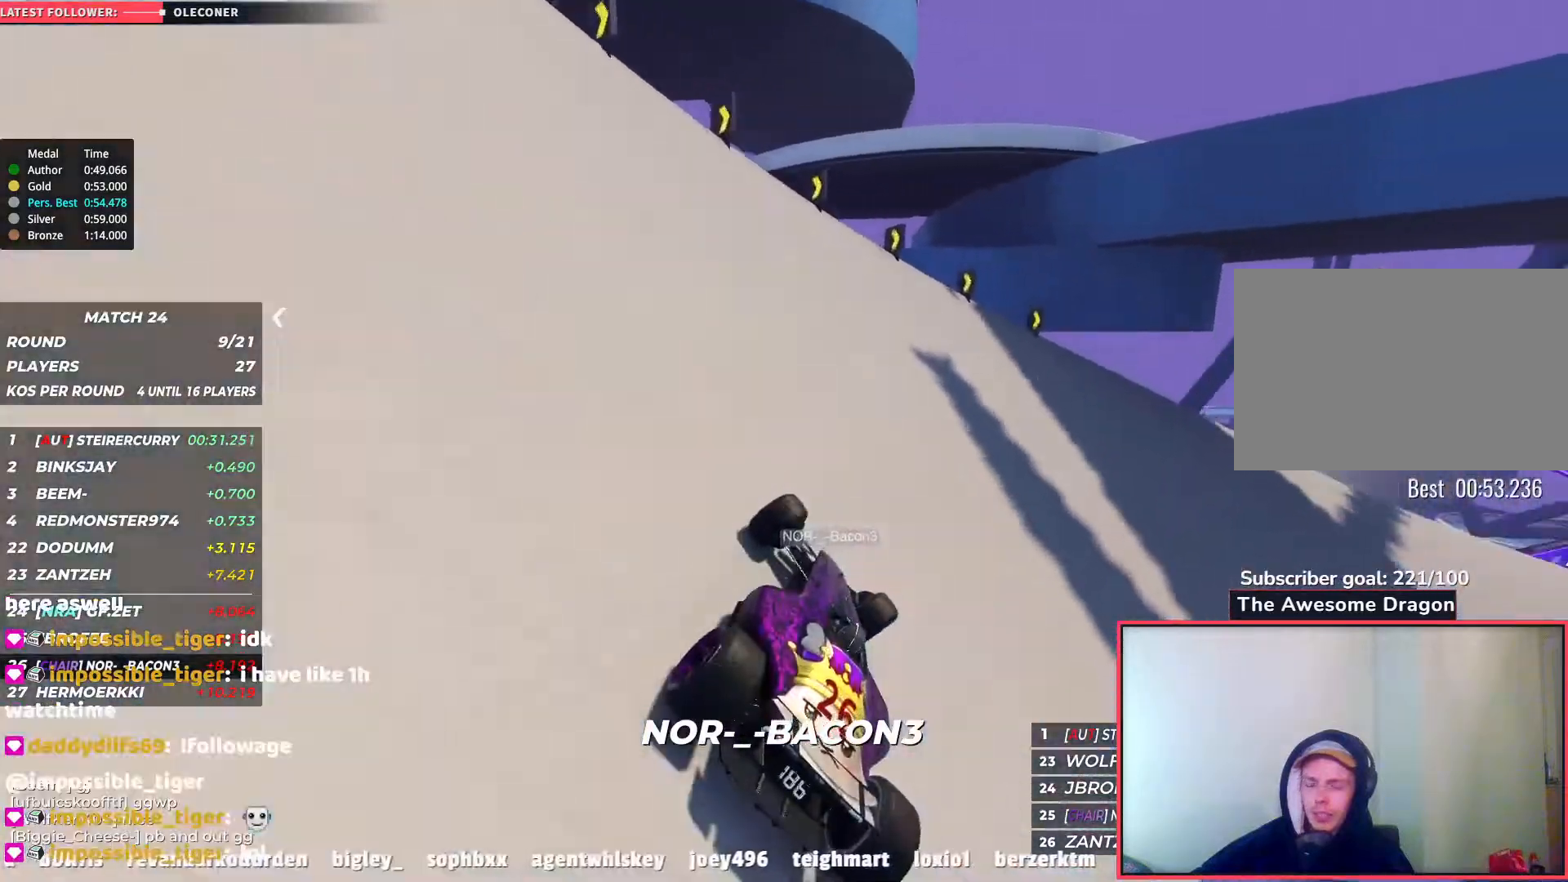
{"keys": ["right", "up"], "events": []}
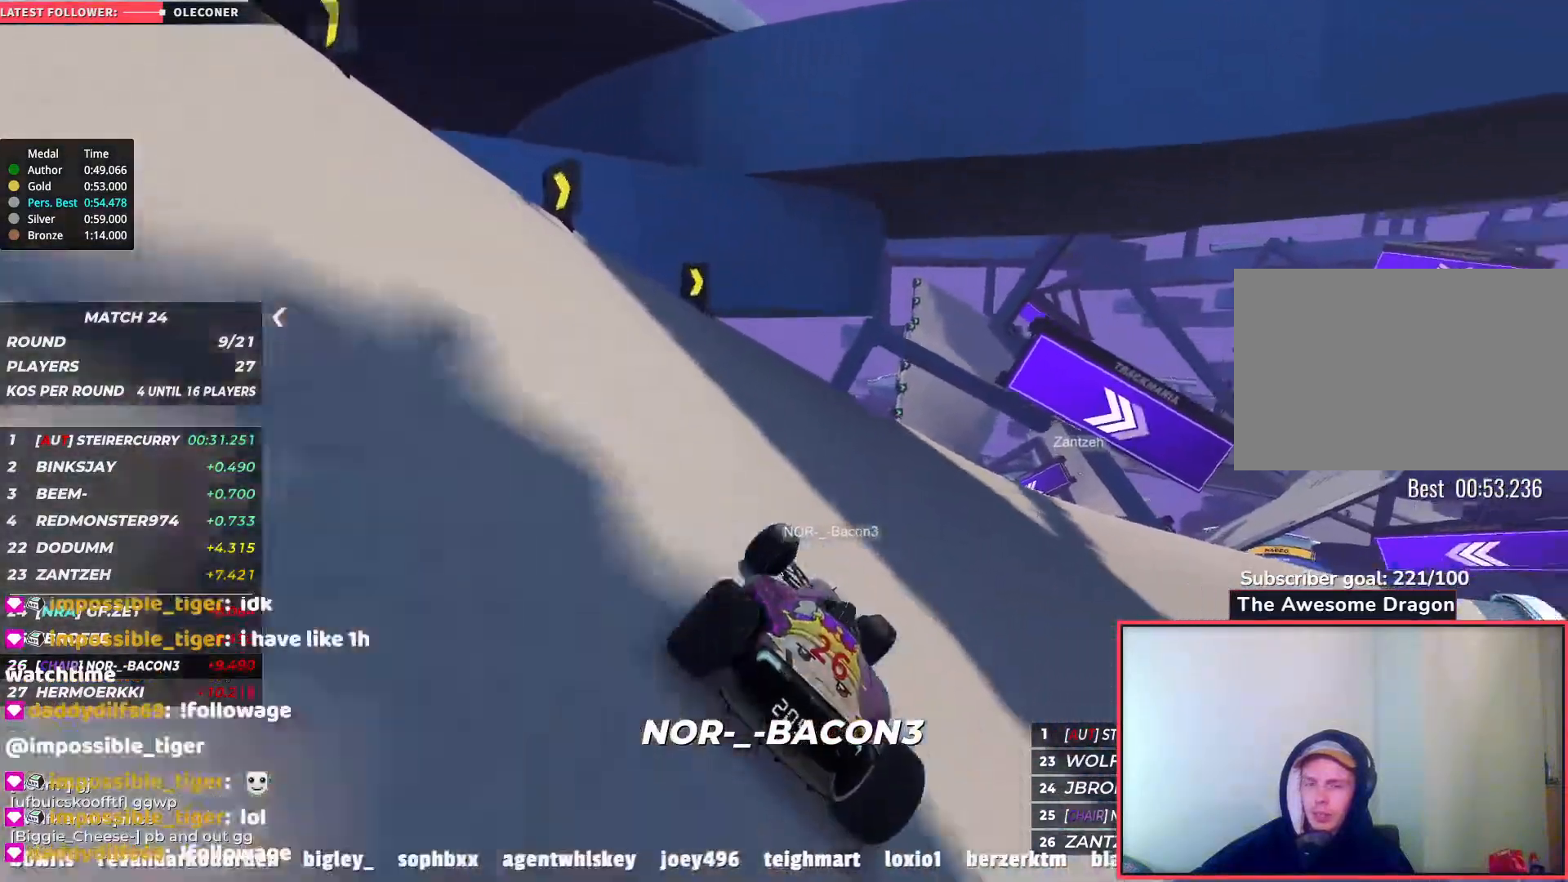
{"keys": ["right", "up"], "events": []}
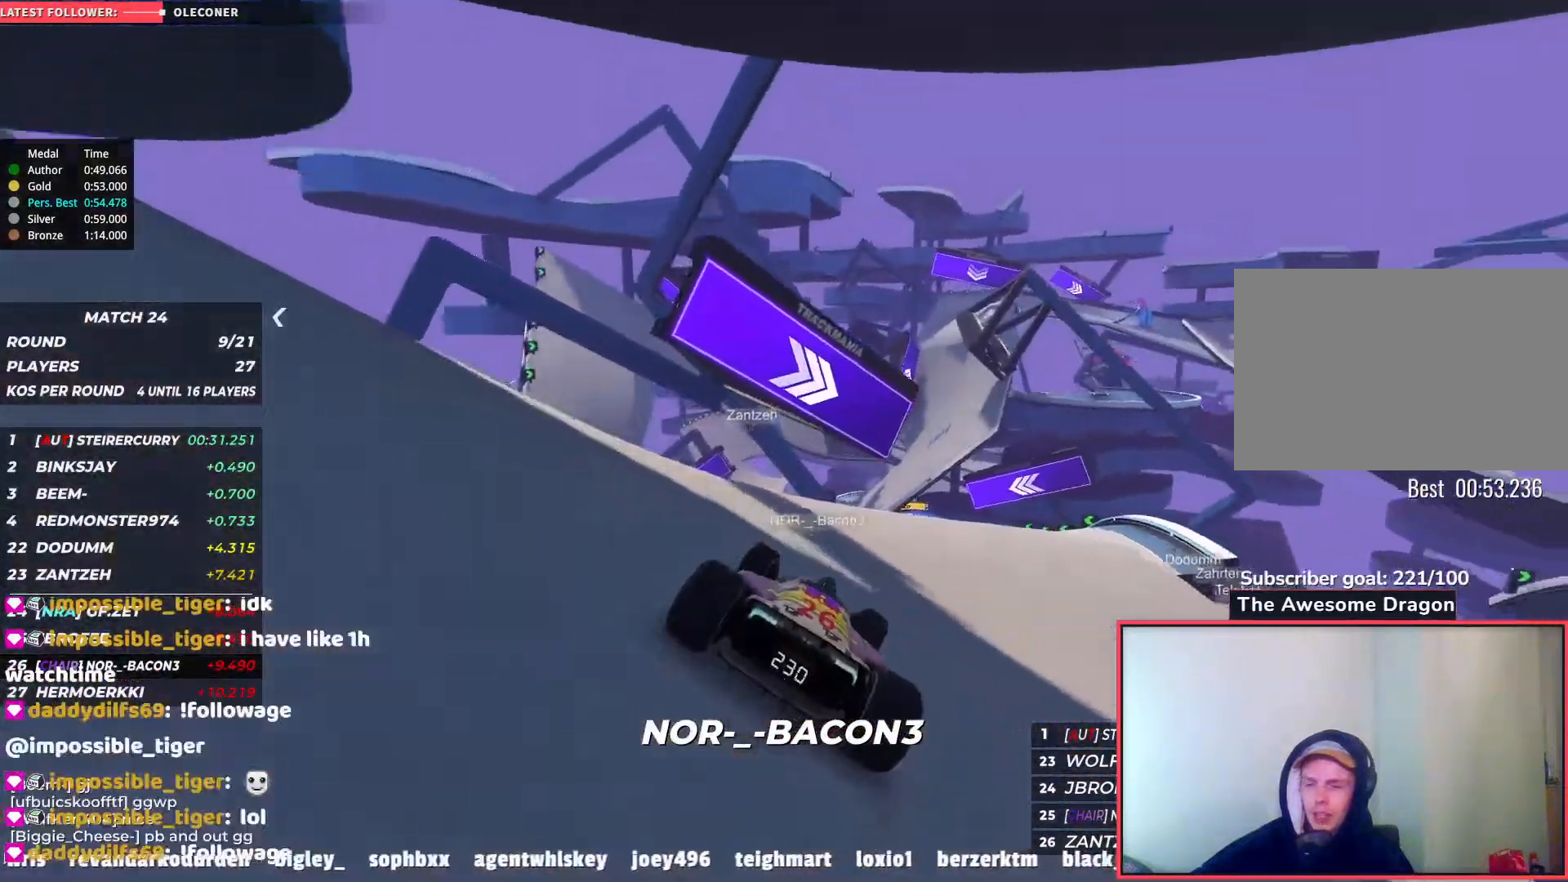
{"keys": ["left", "up"], "events": [[200, "right", "up"], [367, "left", "down"]]}
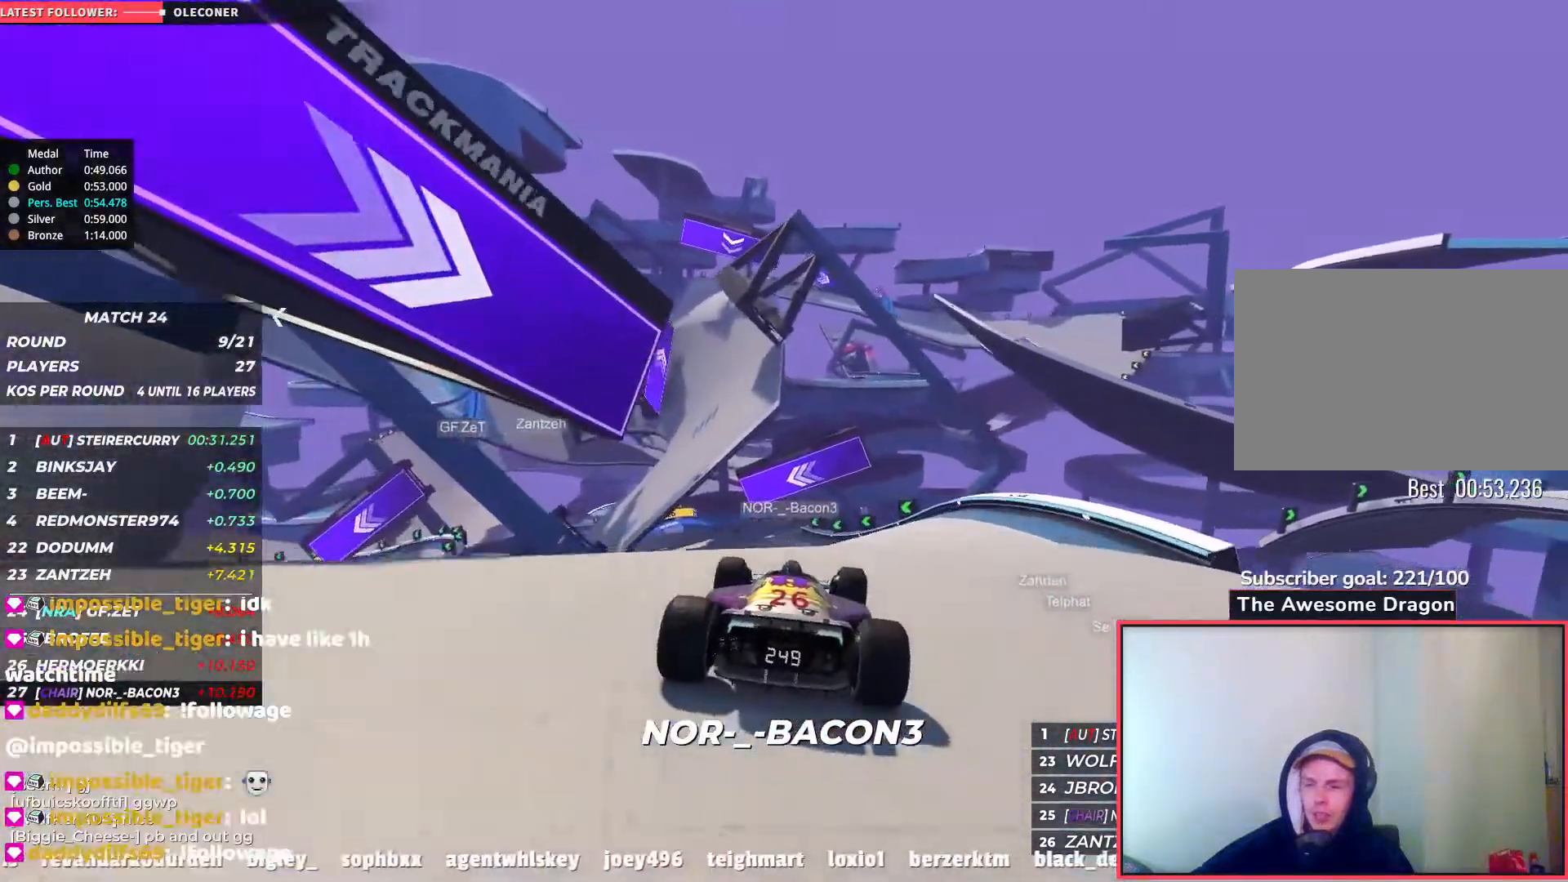
{"keys": ["up"], "events": [[83, "left", "up"]]}
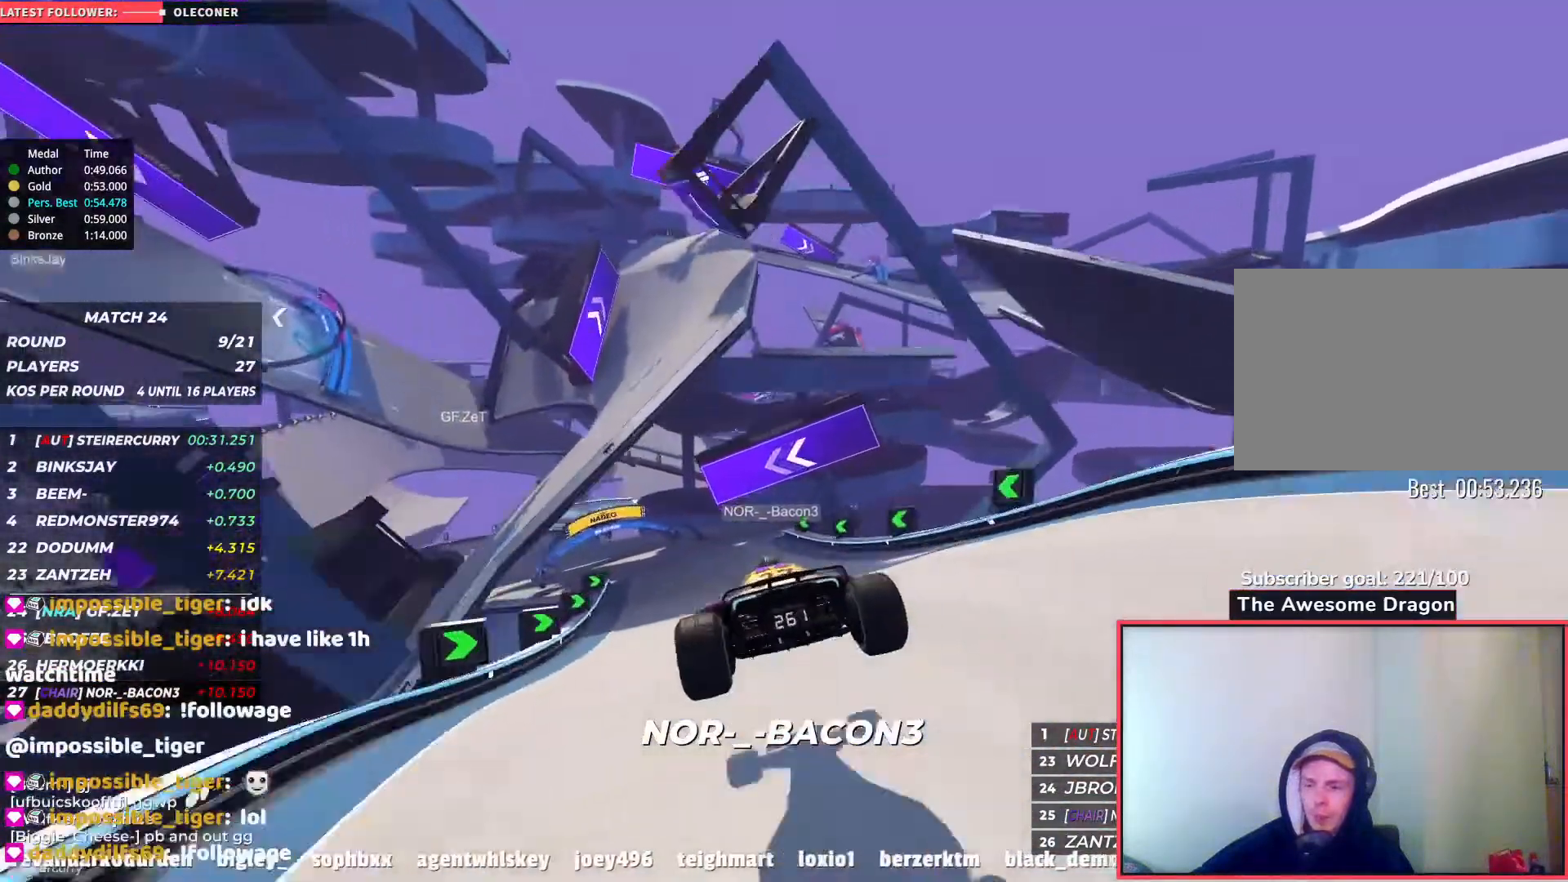
{"keys": ["up"], "events": []}
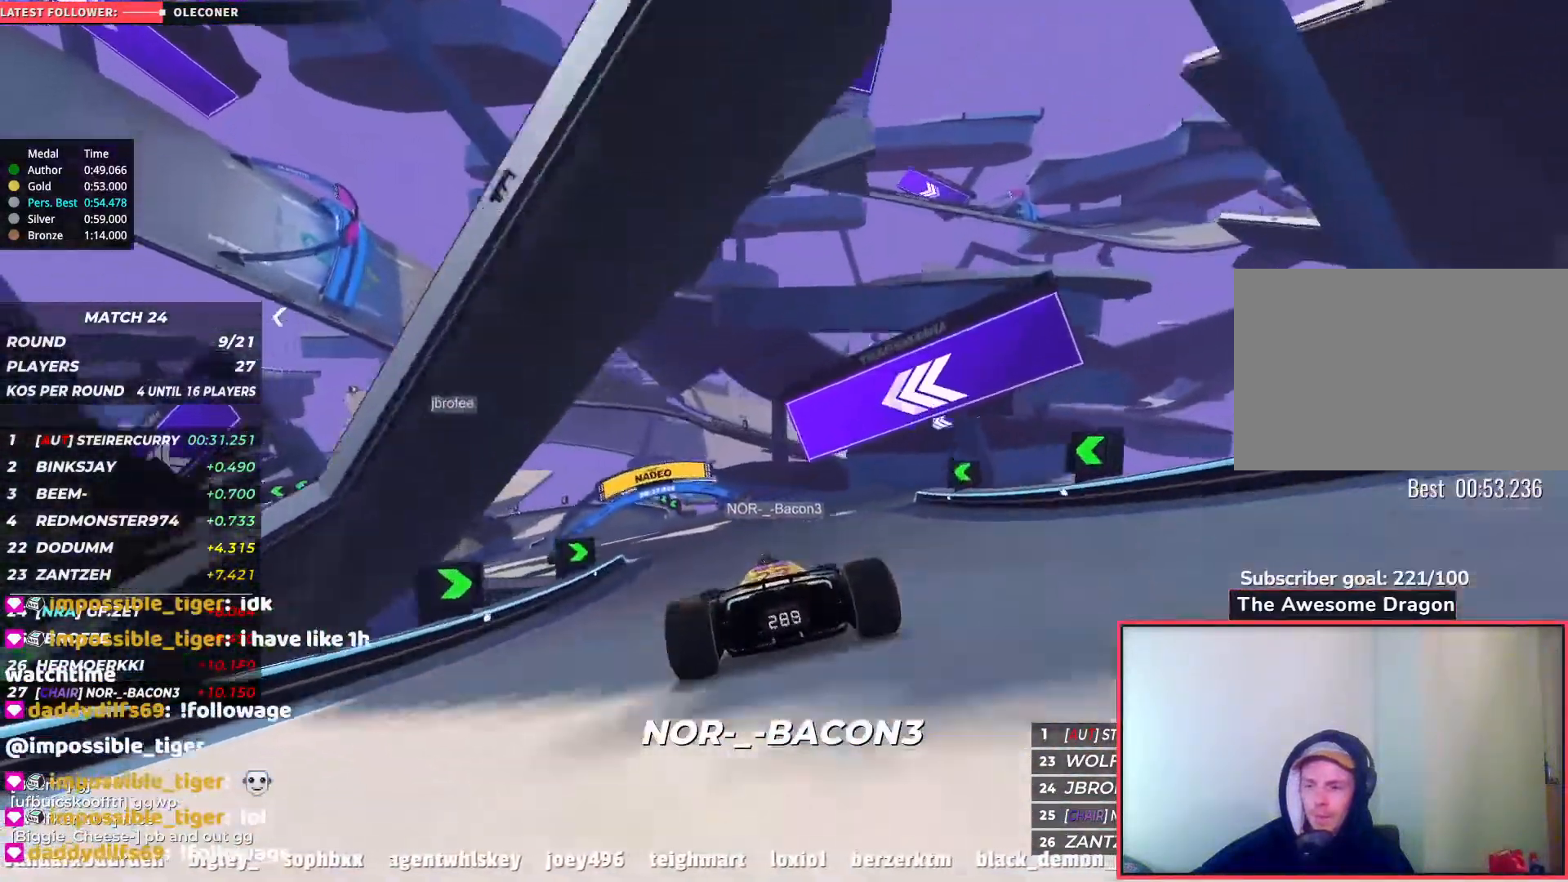
{"keys": ["left", "up"], "events": [[200, "left", "down"]]}
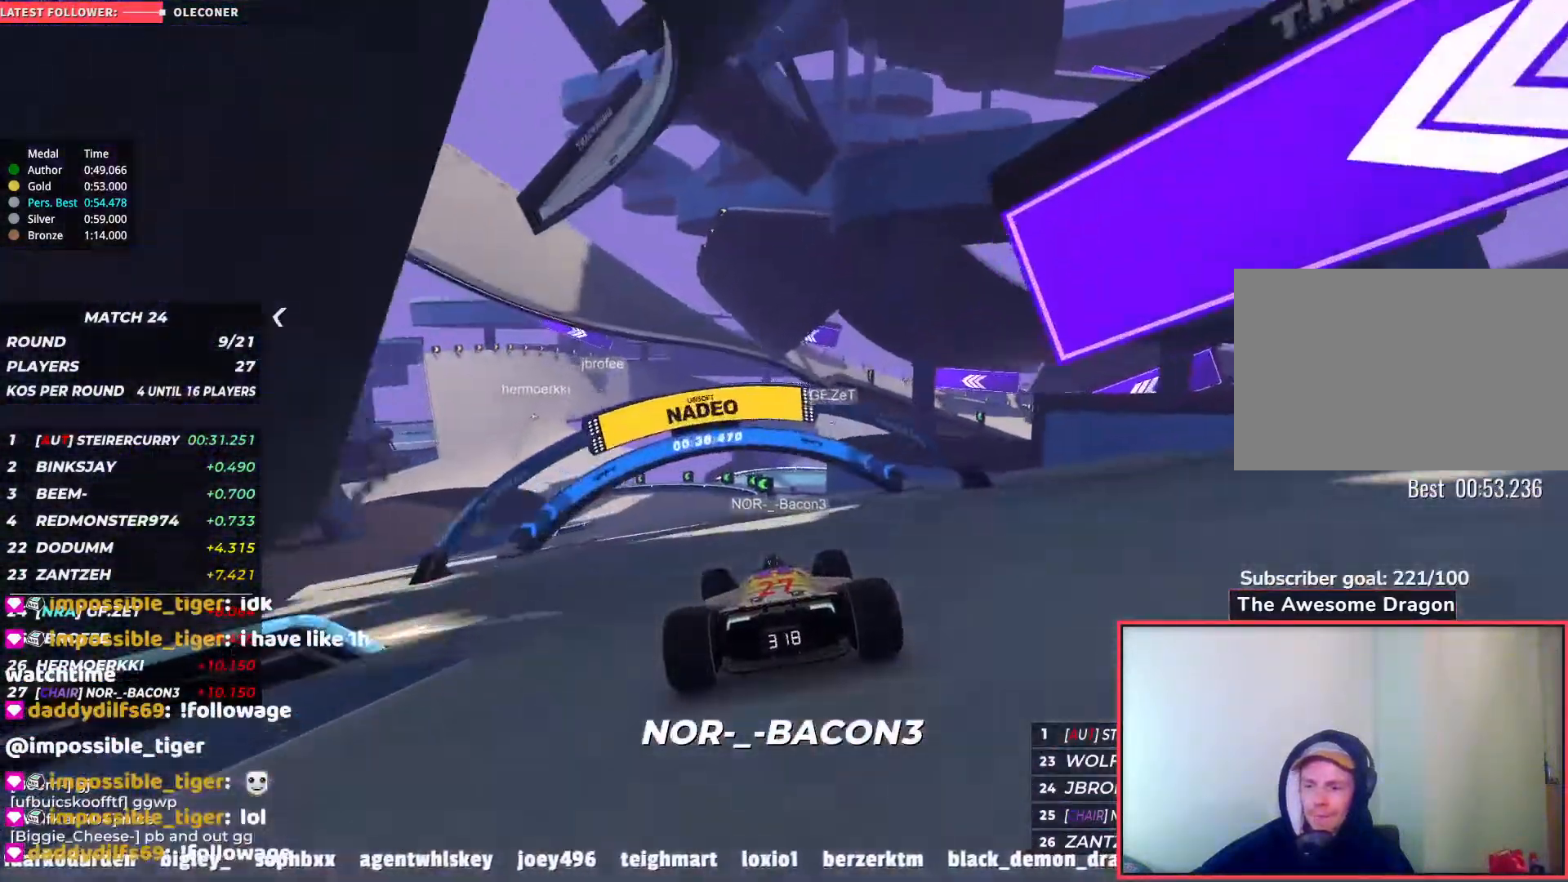
{"keys": ["left", "up"], "events": []}
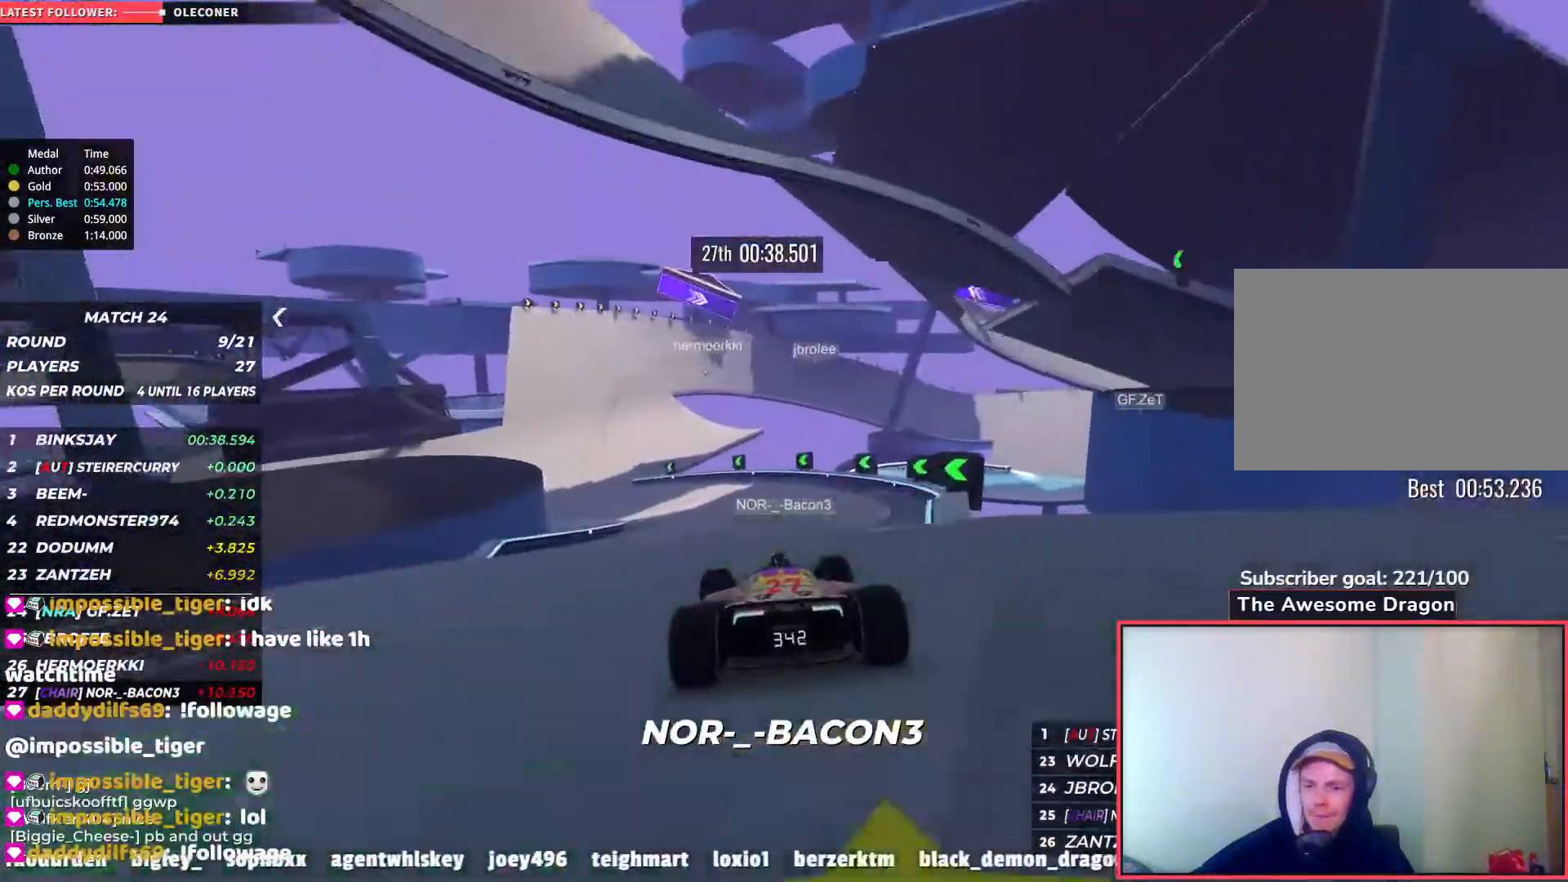
{"keys": ["left", "up"], "events": [[167, "left", "up"], [200, "left", "down"]]}
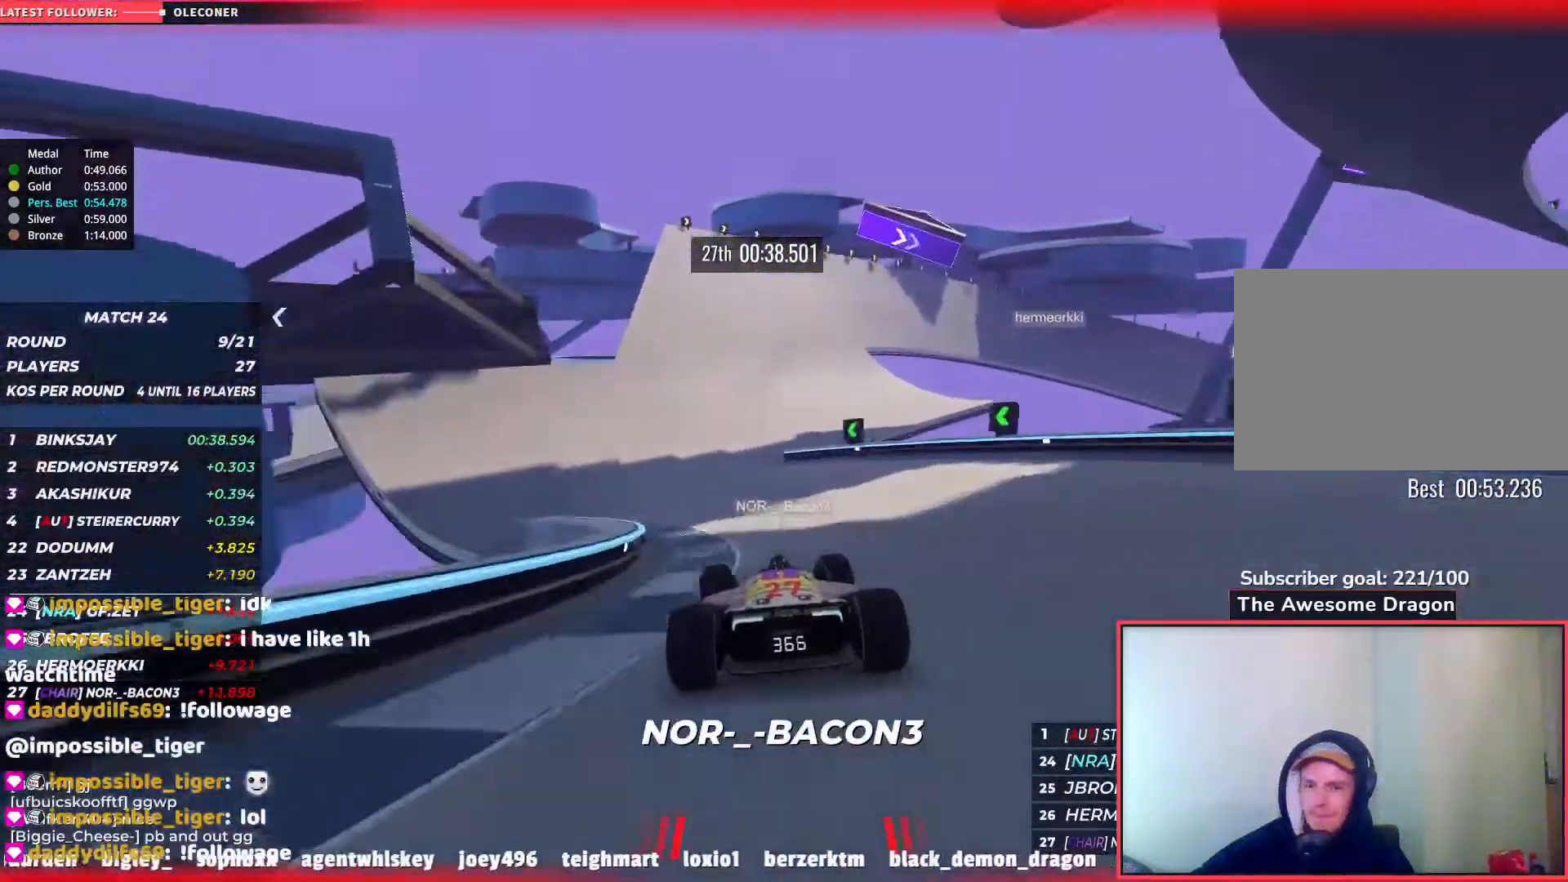
{"keys": ["right", "up"], "events": [[83, "left", "up"], [267, "right", "down"]]}
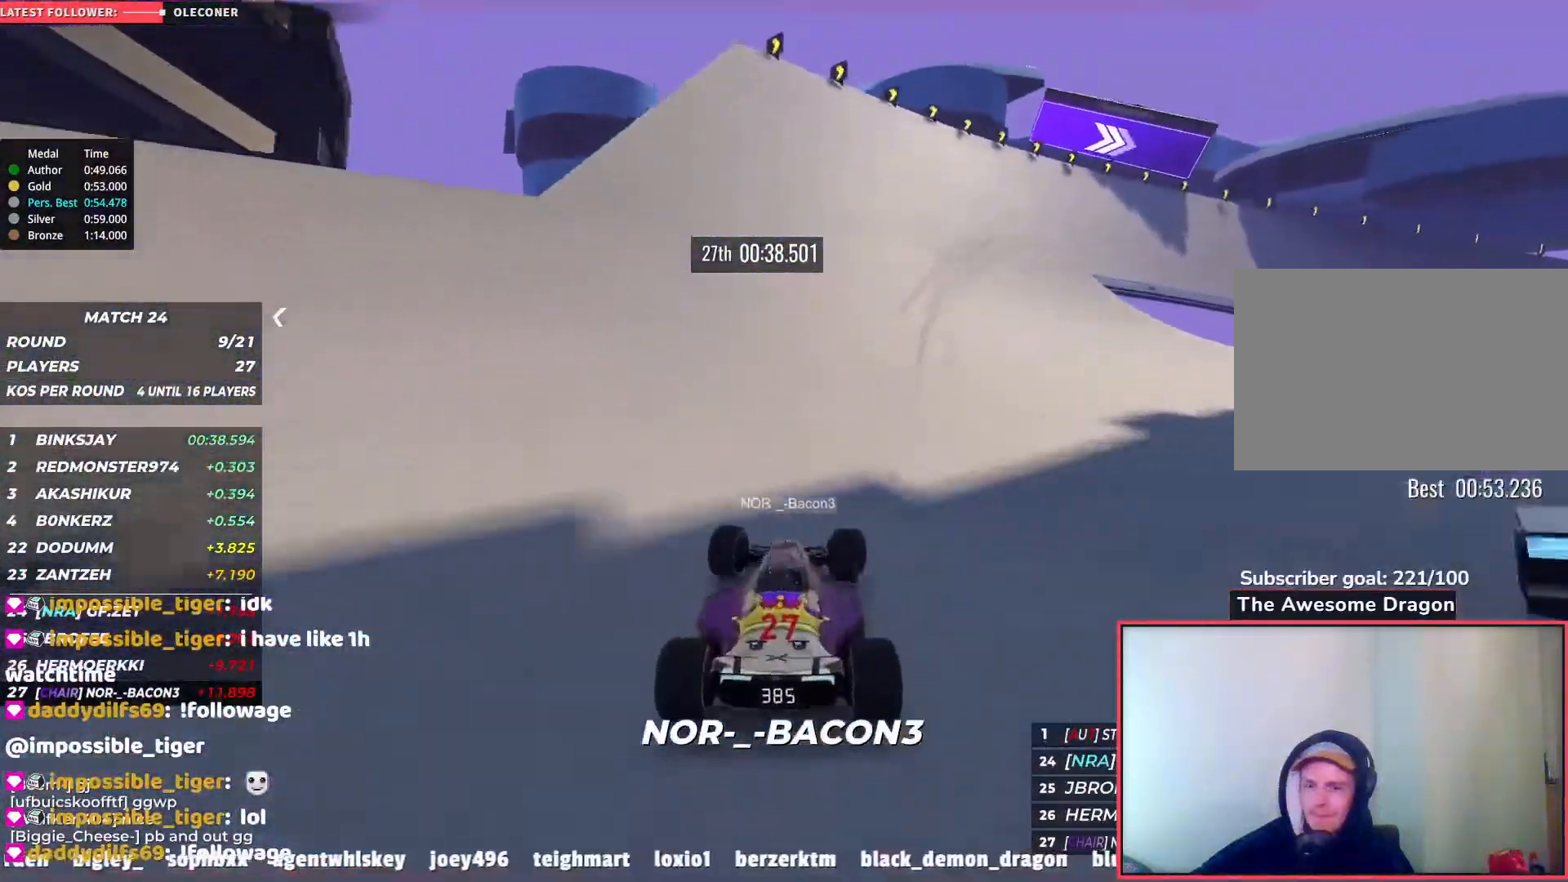
{"keys": ["down", "right"], "events": [[133, "down", "down"], [183, "up", "up"]]}
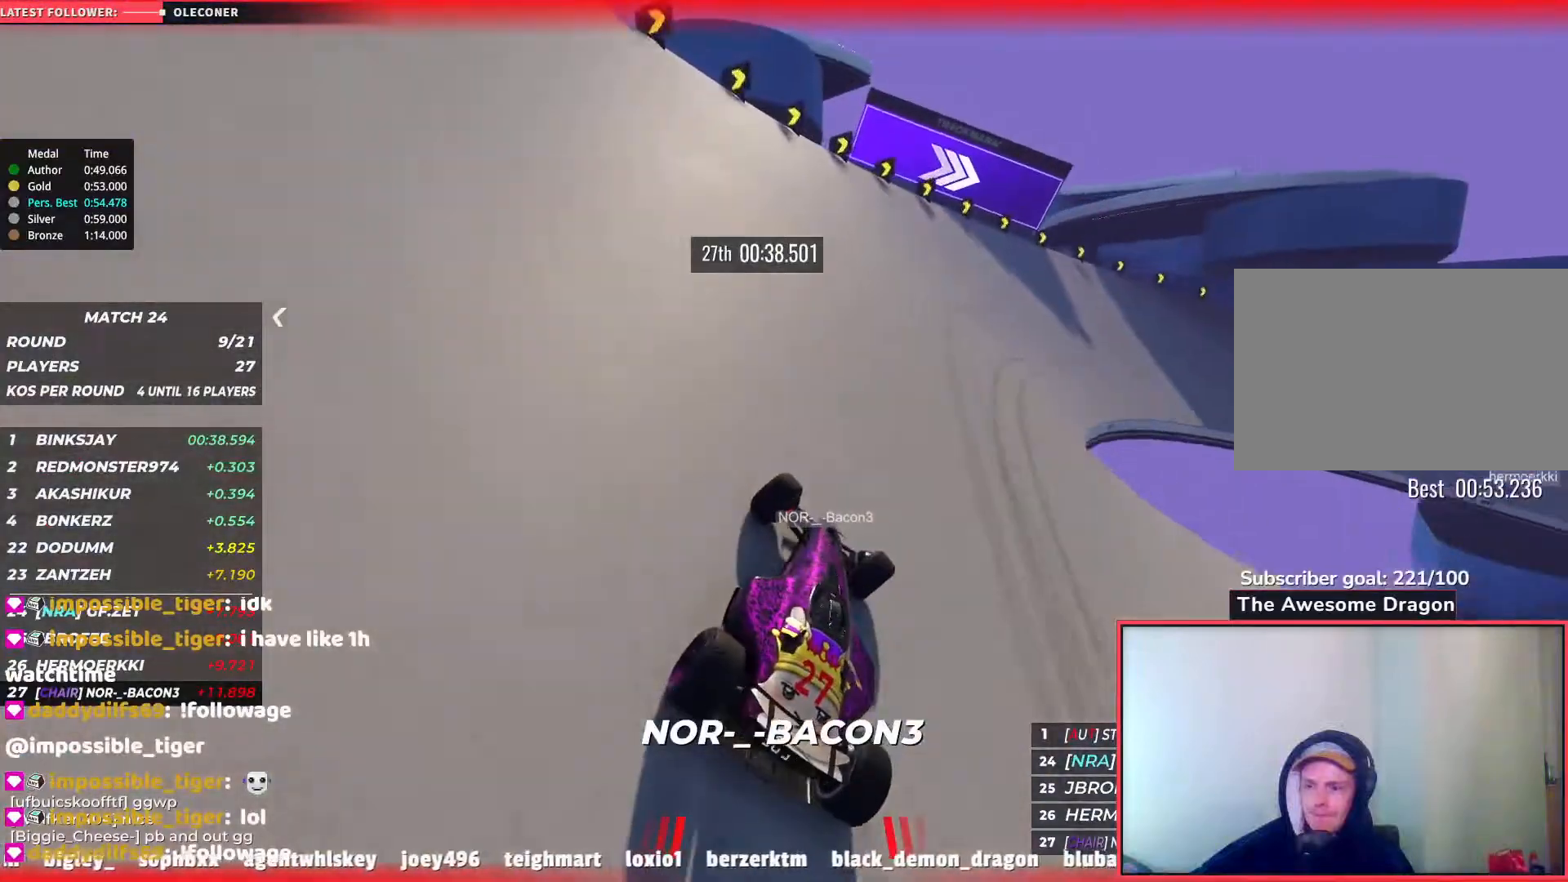
{"keys": ["right", "up"], "events": [[33, "down", "up"], [83, "up", "down"]]}